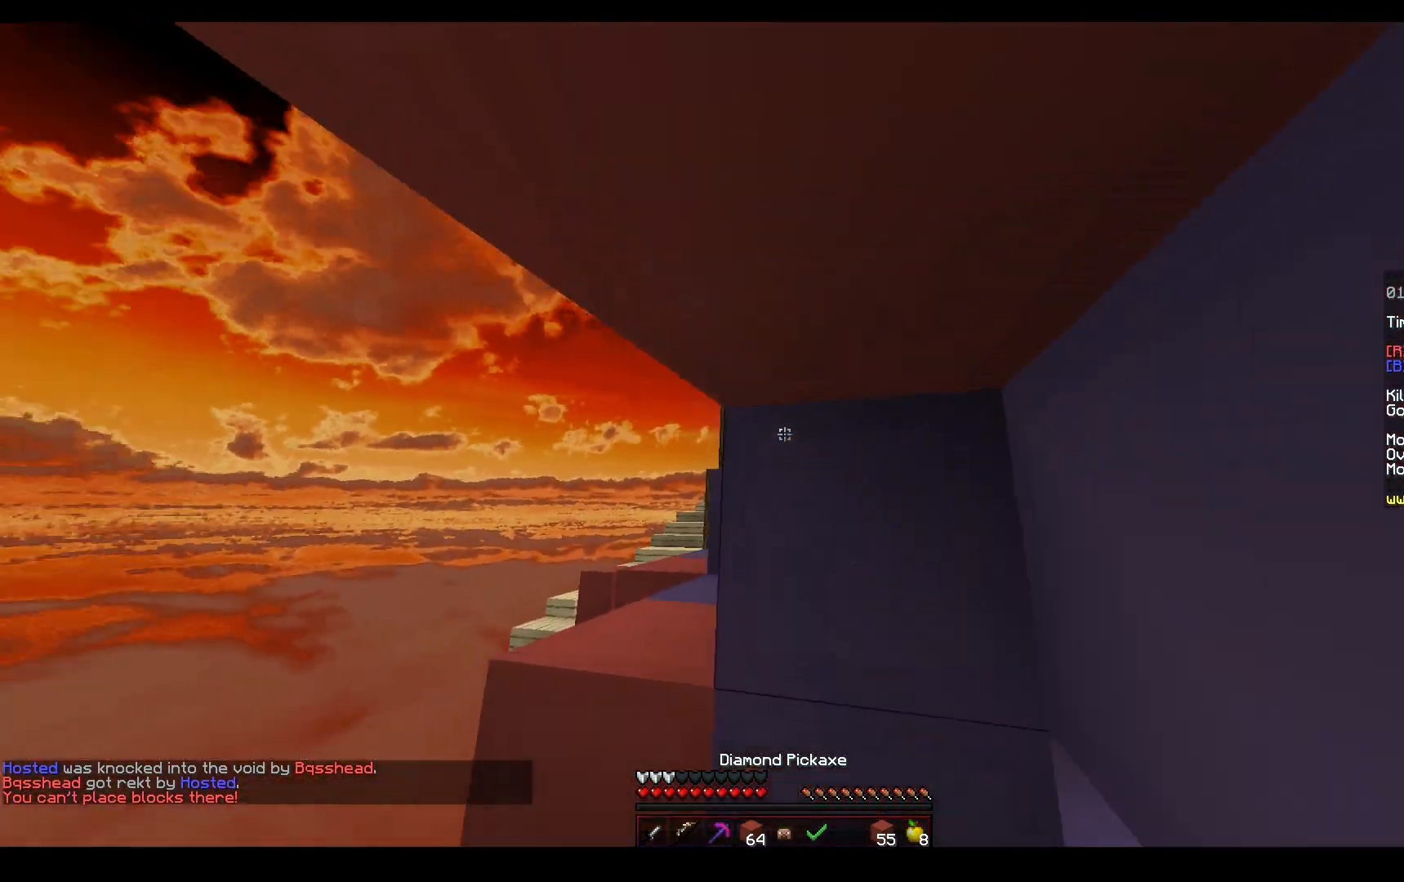
Gameplay with keyboard and mouse; each line is a JSON object with the keys and mouse buttons held at the frame after it. "events" lists presses ("down") and releases ("up") of "a", "d", "s", "space", "w", "mouse_left" and "mouse_right" between this image and that frame as [ms after this image, input, new state], when the widget could be followed in between. "mouse_left", "mouse_right" = the "left", "right" buttons of the "mouse" list. No other keys are recorded. Fast repeated clicks can show as one long hold. Mouse movement is not recorded.
{"keys": ["w"], "mouse": ["left", "right"], "events": [[117, "a", "down"], [200, "w", "up"], [233, "mouse_left", "down"], [400, "w", "down"], [450, "a", "up"], [450, "mouse_right", "down"]]}
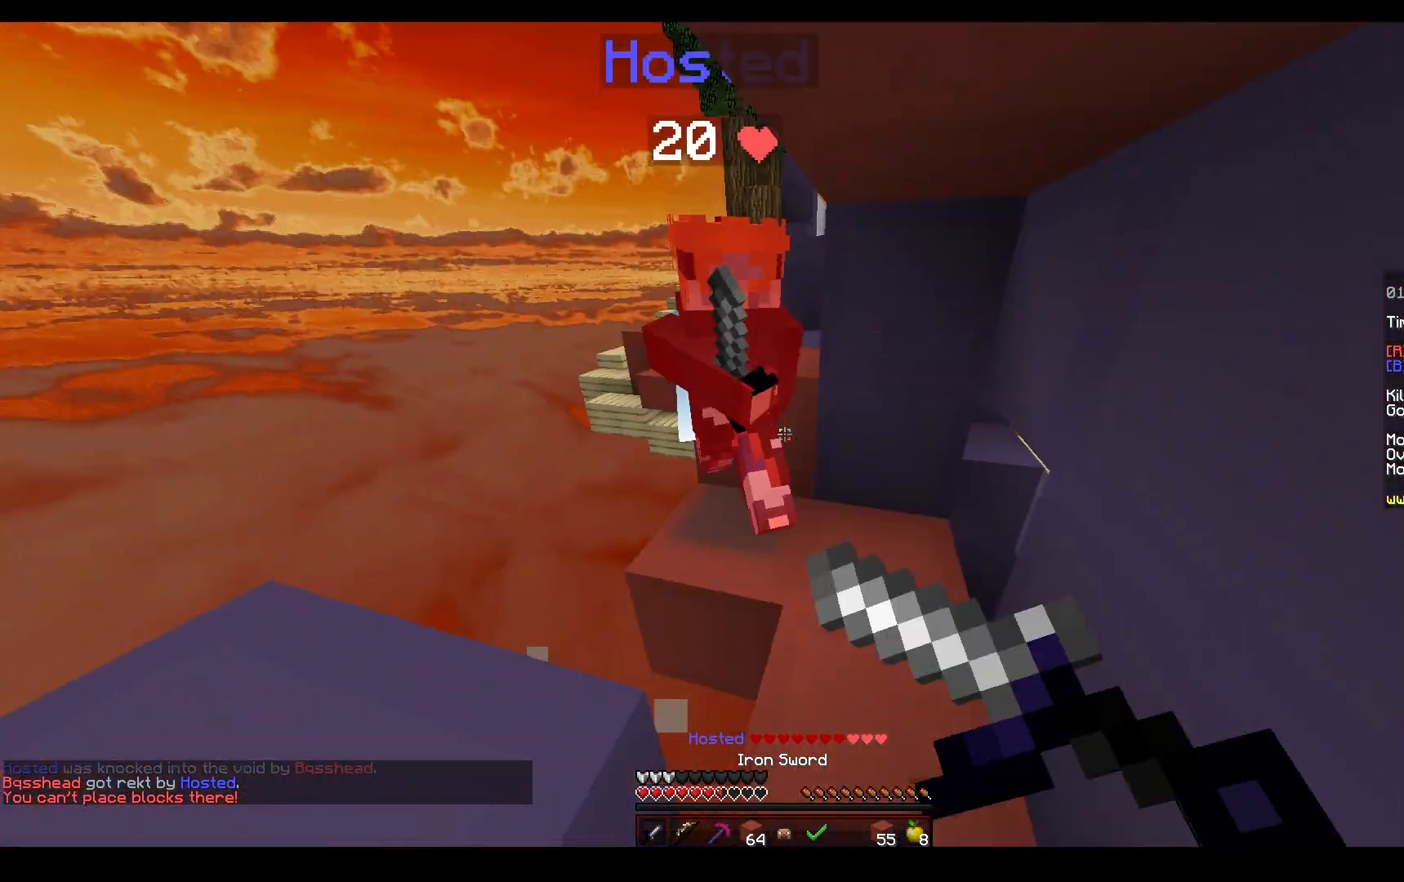
{"keys": ["w"], "mouse": ["left"], "events": [[33, "d", "down"], [67, "w", "up"], [117, "s", "down"], [250, "s", "up"], [250, "w", "down"], [267, "d", "up"], [267, "mouse_right", "up"]]}
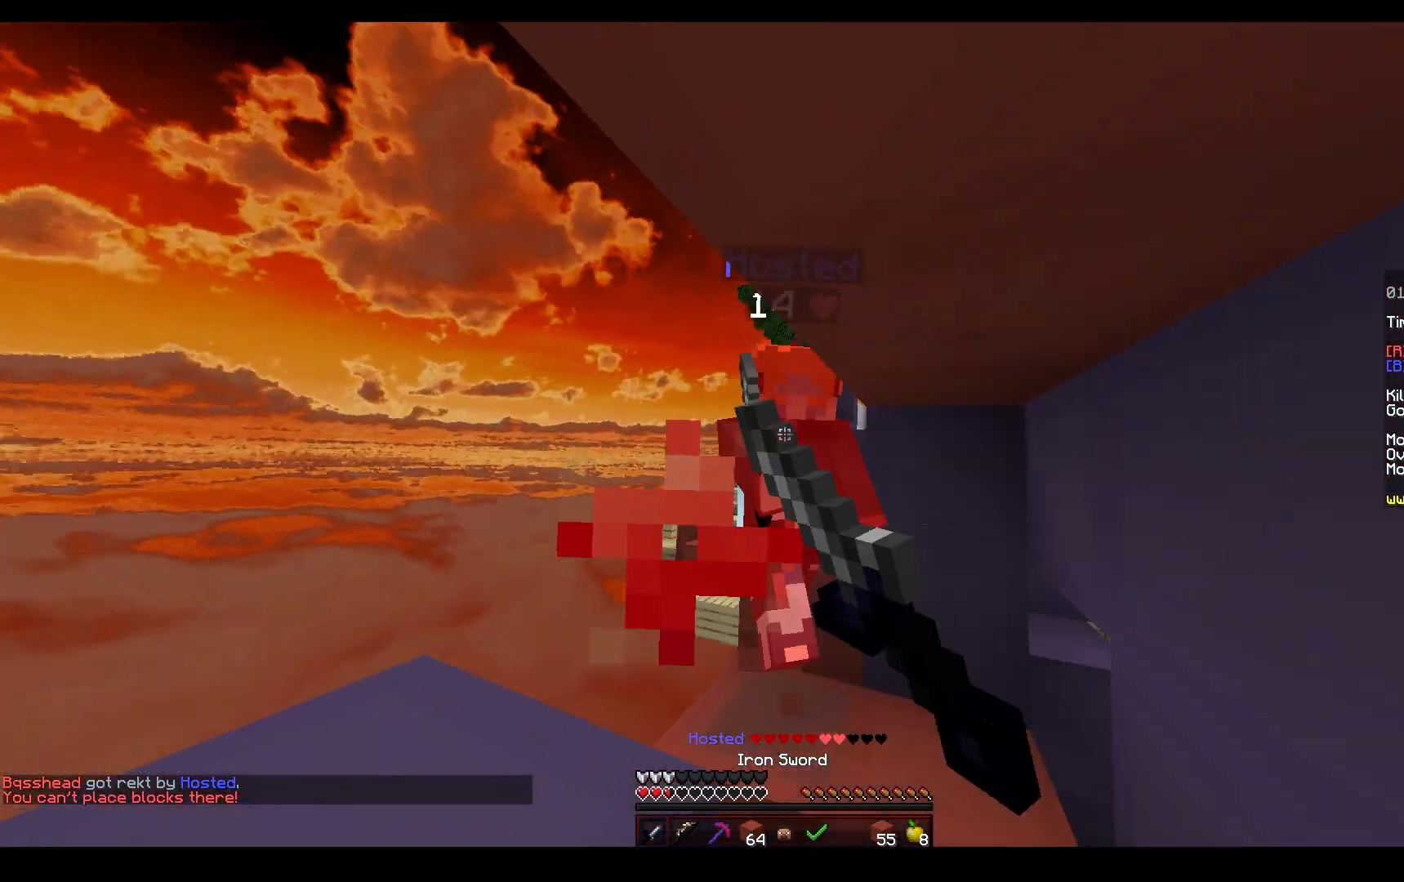
{"keys": [], "mouse": ["left", "right"], "events": [[17, "mouse_right", "down"], [400, "w", "up"]]}
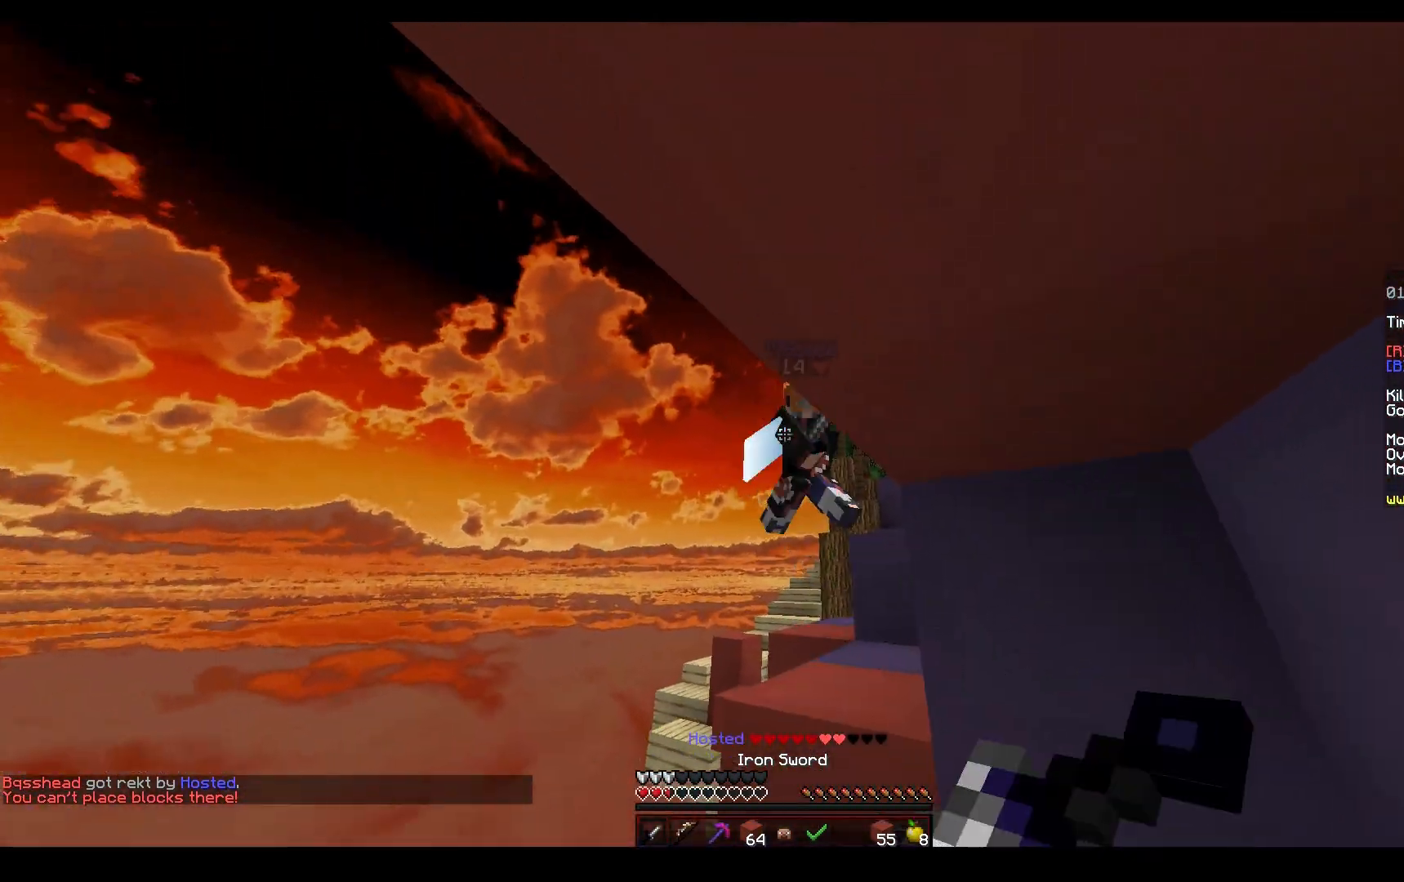
{"keys": ["a", "w"], "mouse": ["right"], "events": [[50, "w", "down"], [183, "mouse_right", "up"], [200, "s", "down"], [200, "w", "up"], [350, "s", "up"], [367, "a", "down"], [417, "mouse_left", "up"], [433, "w", "down"], [467, "mouse_right", "down"]]}
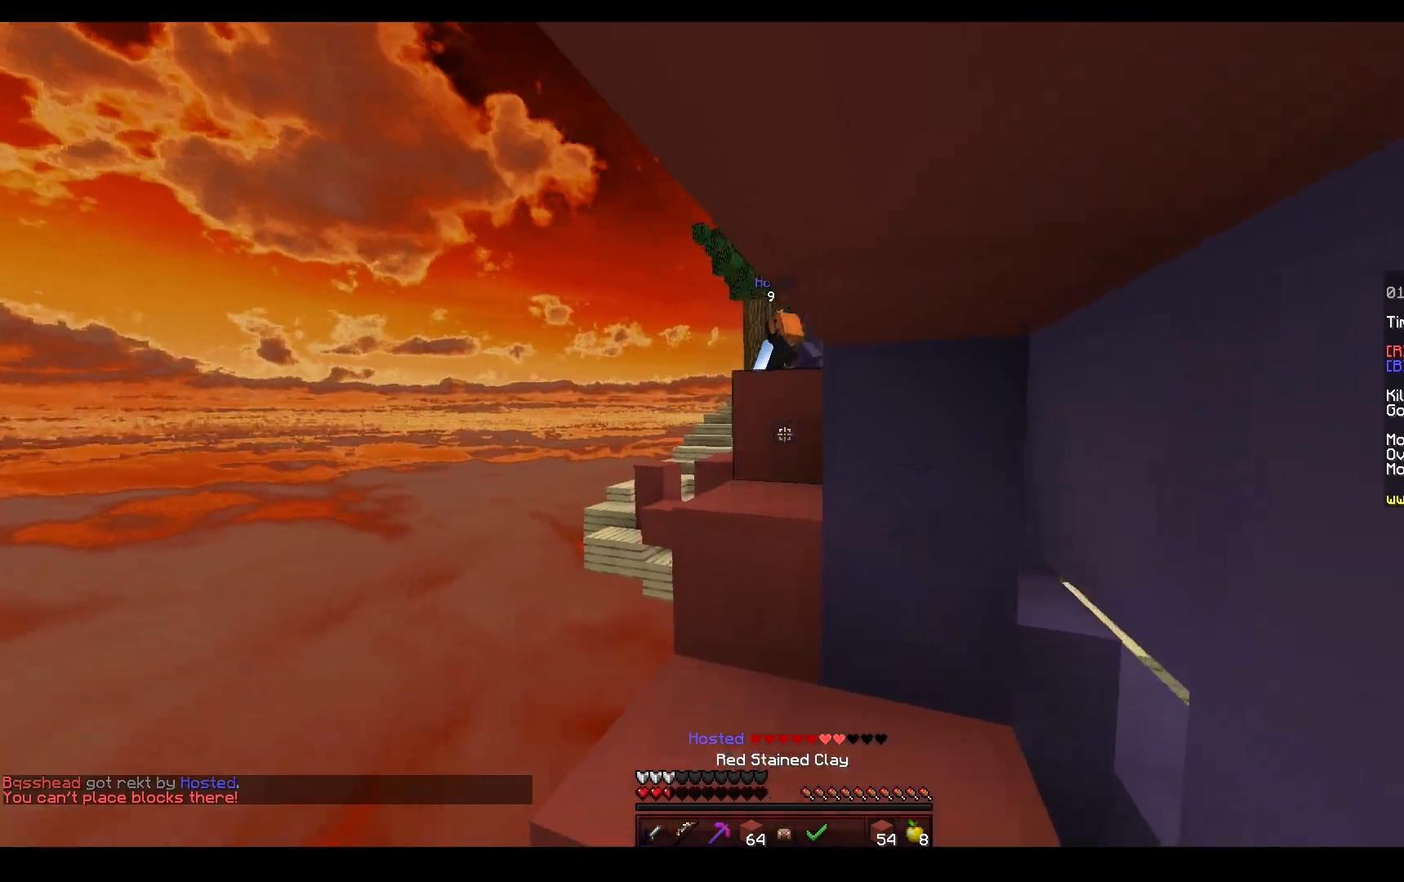
{"keys": ["a", "w"], "mouse": ["left"], "events": [[33, "d", "down"], [50, "a", "up"], [100, "w", "up"], [150, "s", "down"], [167, "a", "down"], [200, "d", "up"], [217, "mouse_right", "up"], [233, "mouse_left", "down"], [233, "s", "up"], [450, "w", "down"]]}
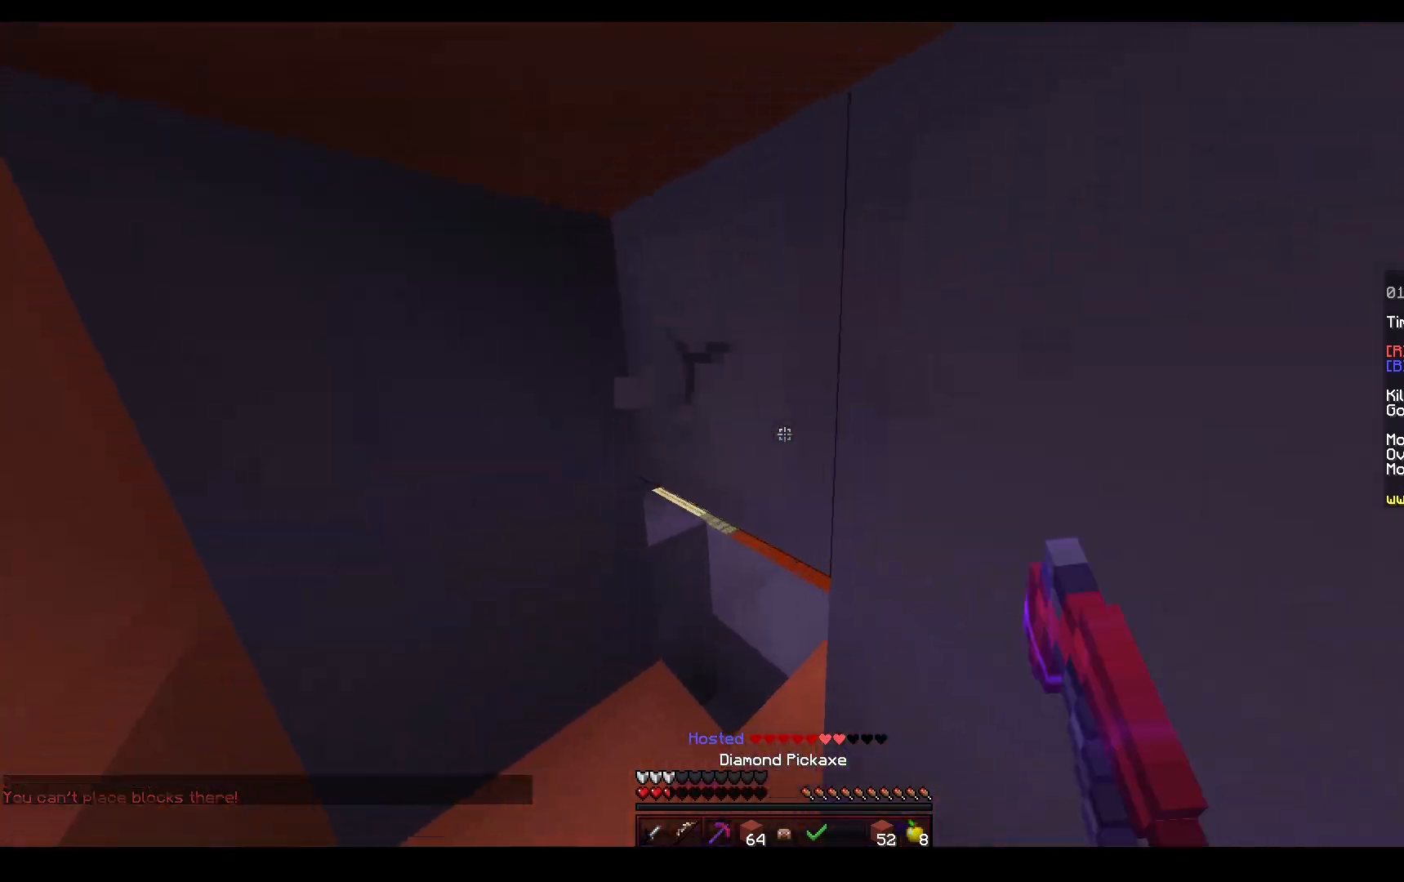
{"keys": ["w"], "mouse": ["left"], "events": [[233, "a", "up"], [283, "d", "down"], [500, "d", "up"]]}
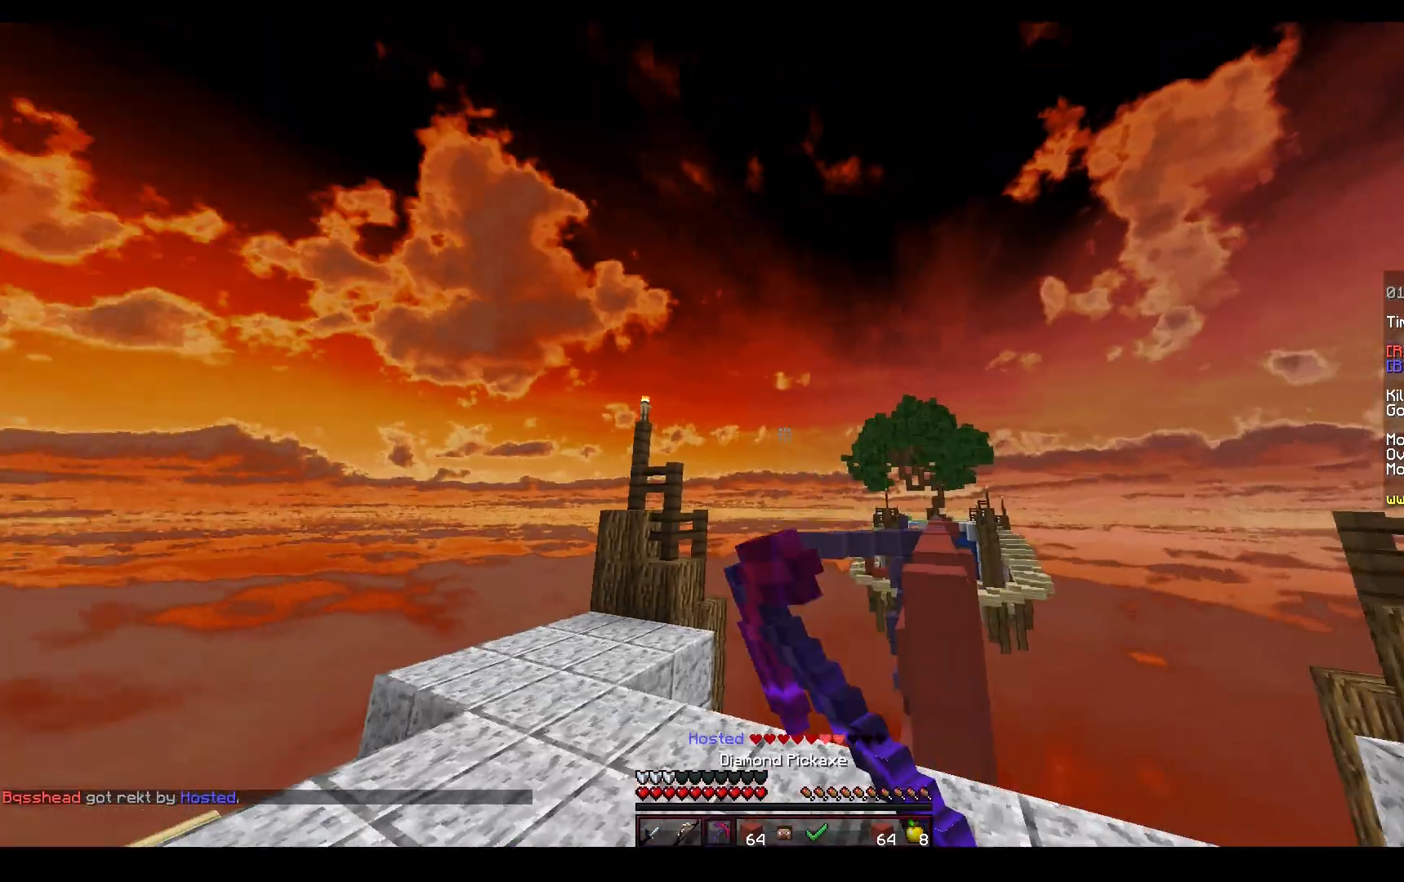
{"keys": ["a", "space", "w"], "mouse": ["left"], "events": [[67, "mouse_left", "up"], [300, "mouse_left", "down"], [300, "space", "down"], [467, "a", "down"]]}
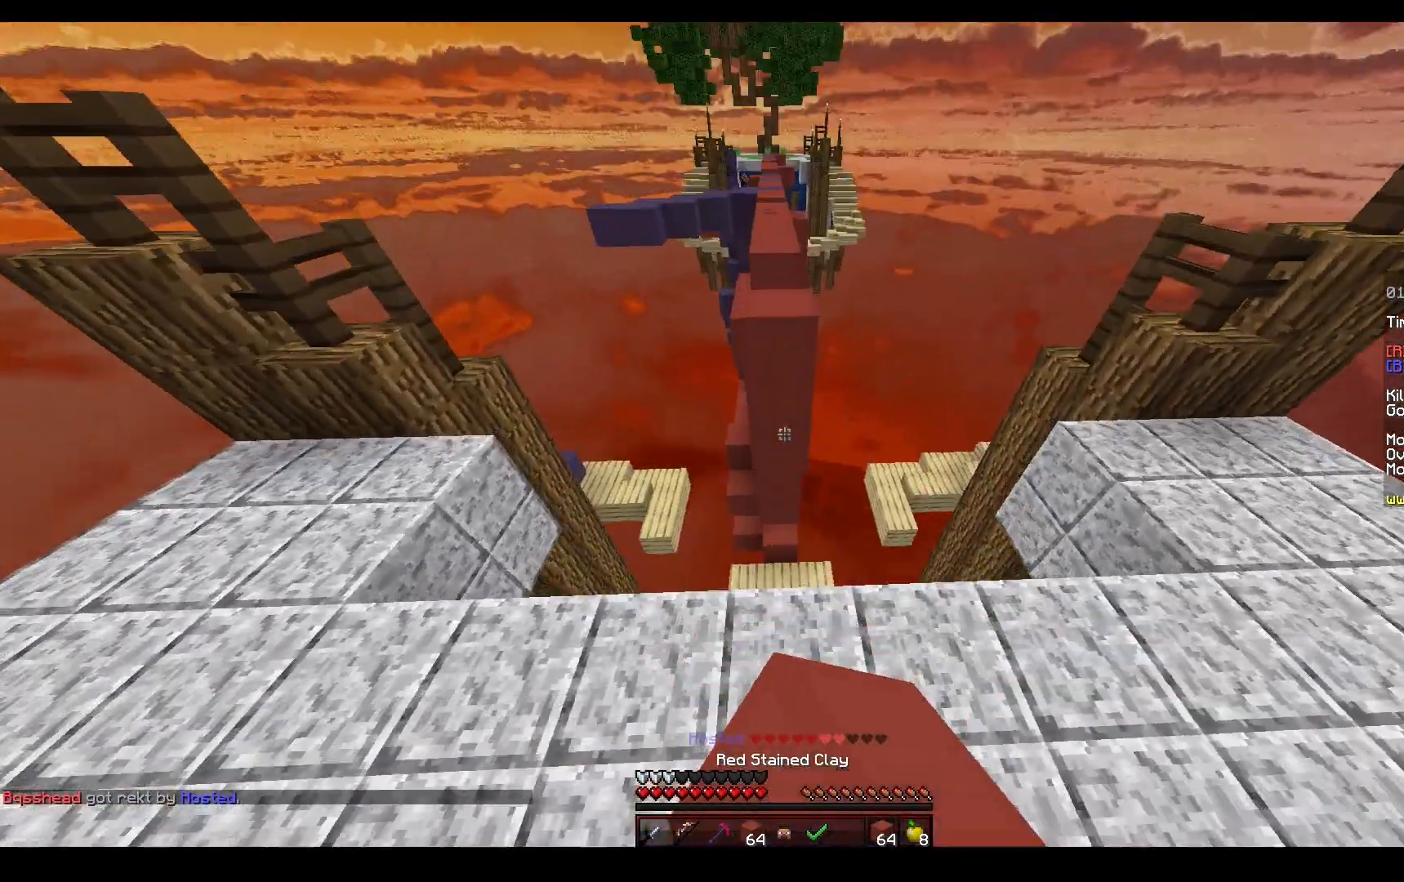
{"keys": ["space", "w"], "mouse": [], "events": [[17, "space", "up"], [50, "s", "down"], [50, "w", "up"], [100, "d", "down"], [117, "a", "up"], [217, "d", "up"], [300, "s", "up"], [300, "w", "down"], [333, "mouse_left", "up"], [383, "space", "down"]]}
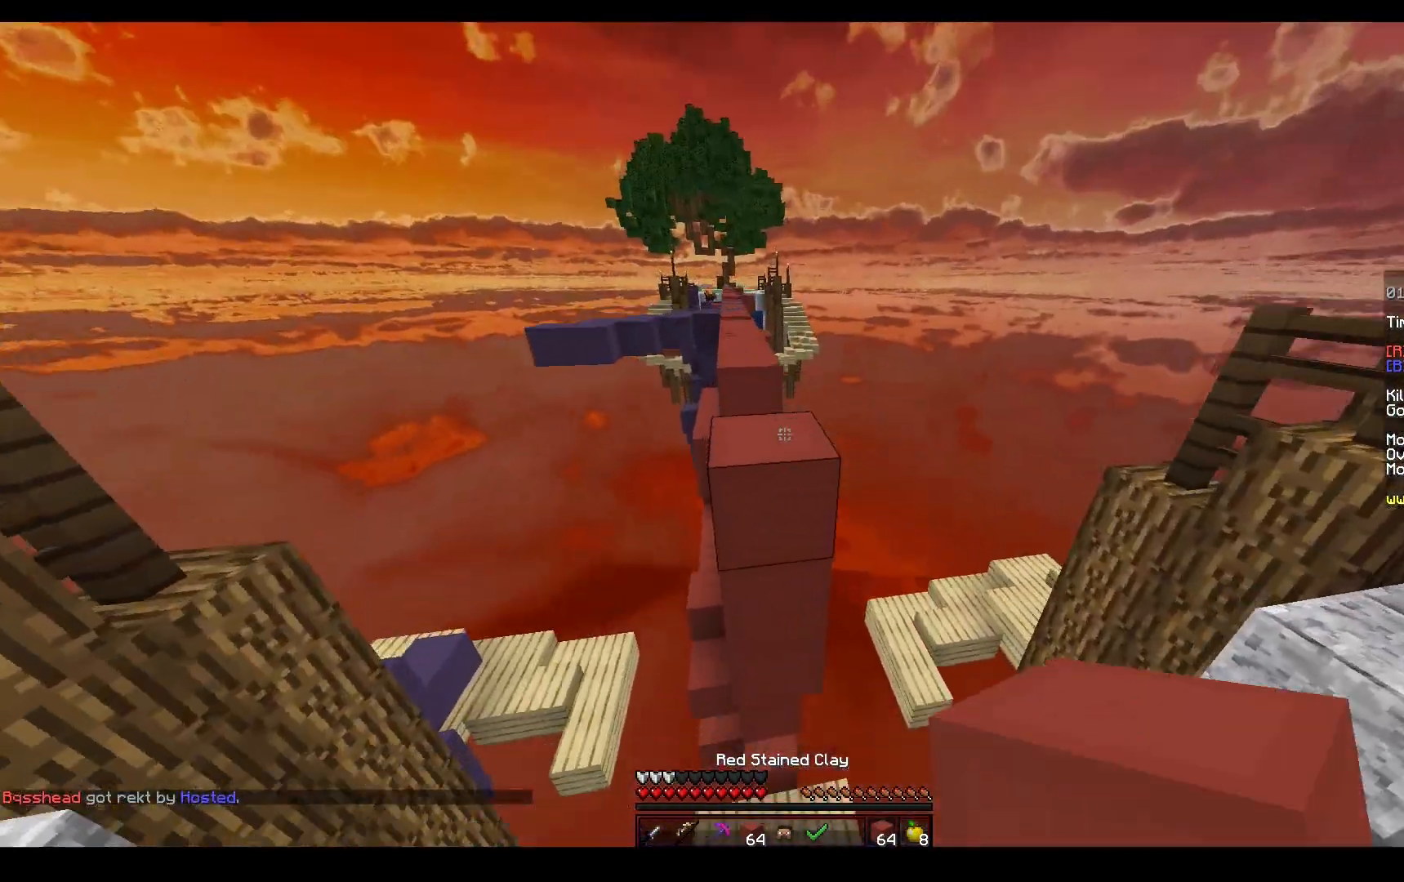
{"keys": ["a", "space", "w"], "mouse": [], "events": [[283, "mouse_right", "down"], [300, "a", "down"], [333, "space", "up"], [400, "space", "down"], [433, "mouse_right", "up"]]}
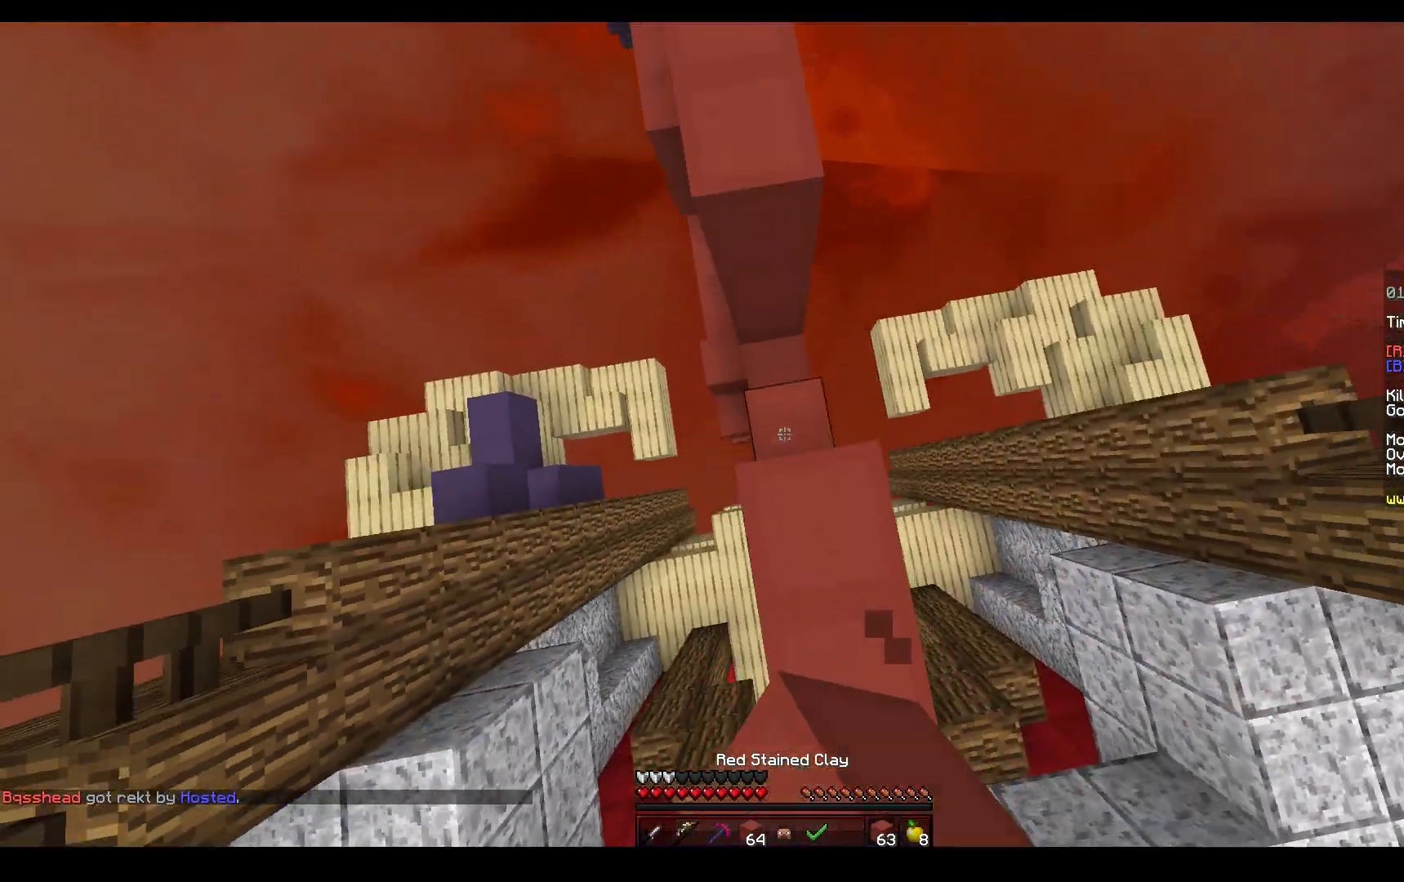
{"keys": ["space", "w"], "mouse": [], "events": [[33, "a", "up"], [67, "mouse_right", "down"], [167, "mouse_right", "up"], [200, "mouse_right", "down"], [217, "space", "up"], [267, "space", "down"], [300, "mouse_right", "up"]]}
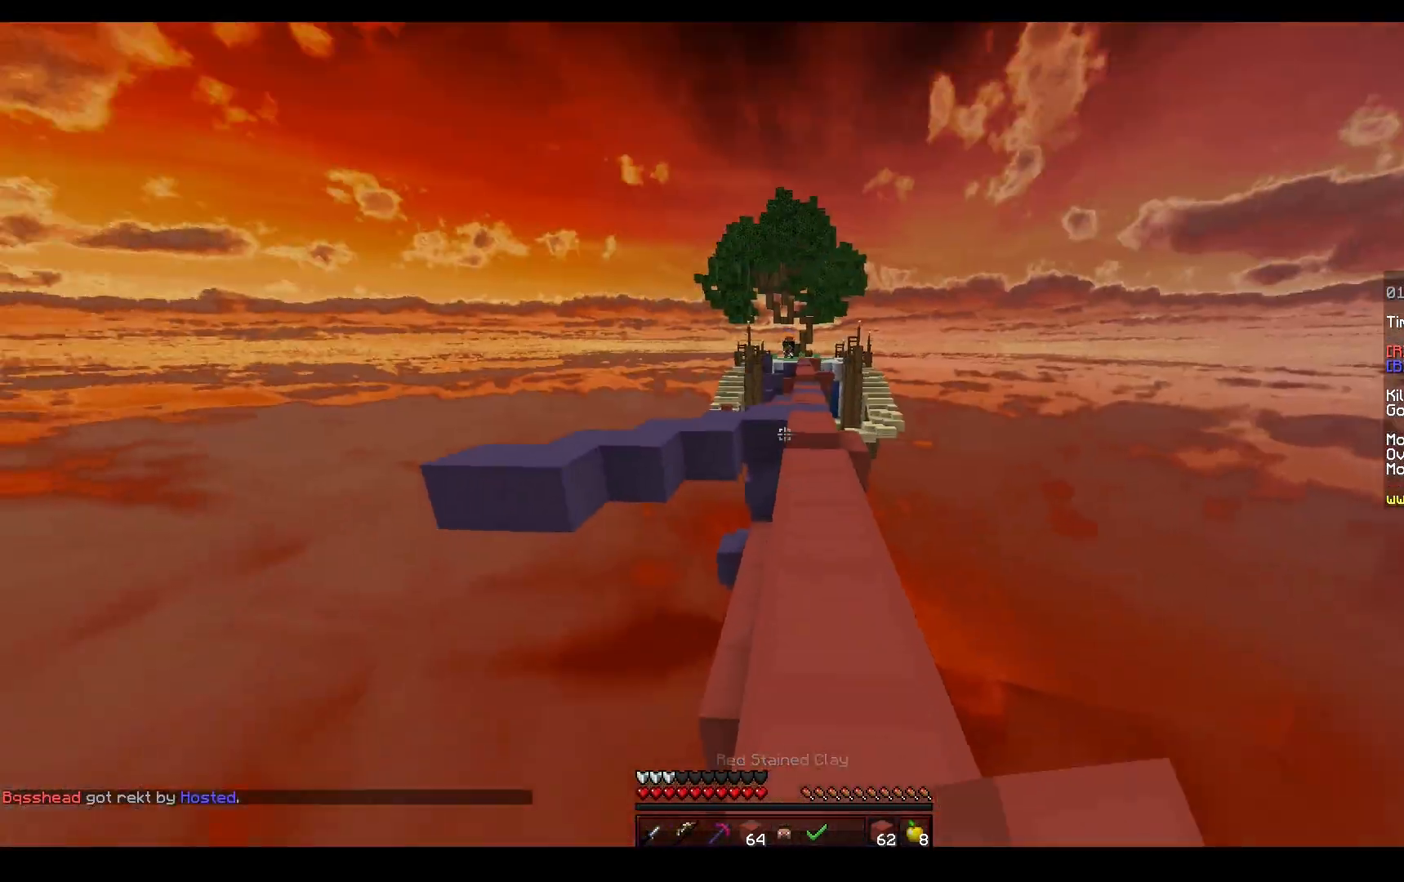
{"keys": ["space", "w"], "mouse": ["right"], "events": [[483, "mouse_right", "down"]]}
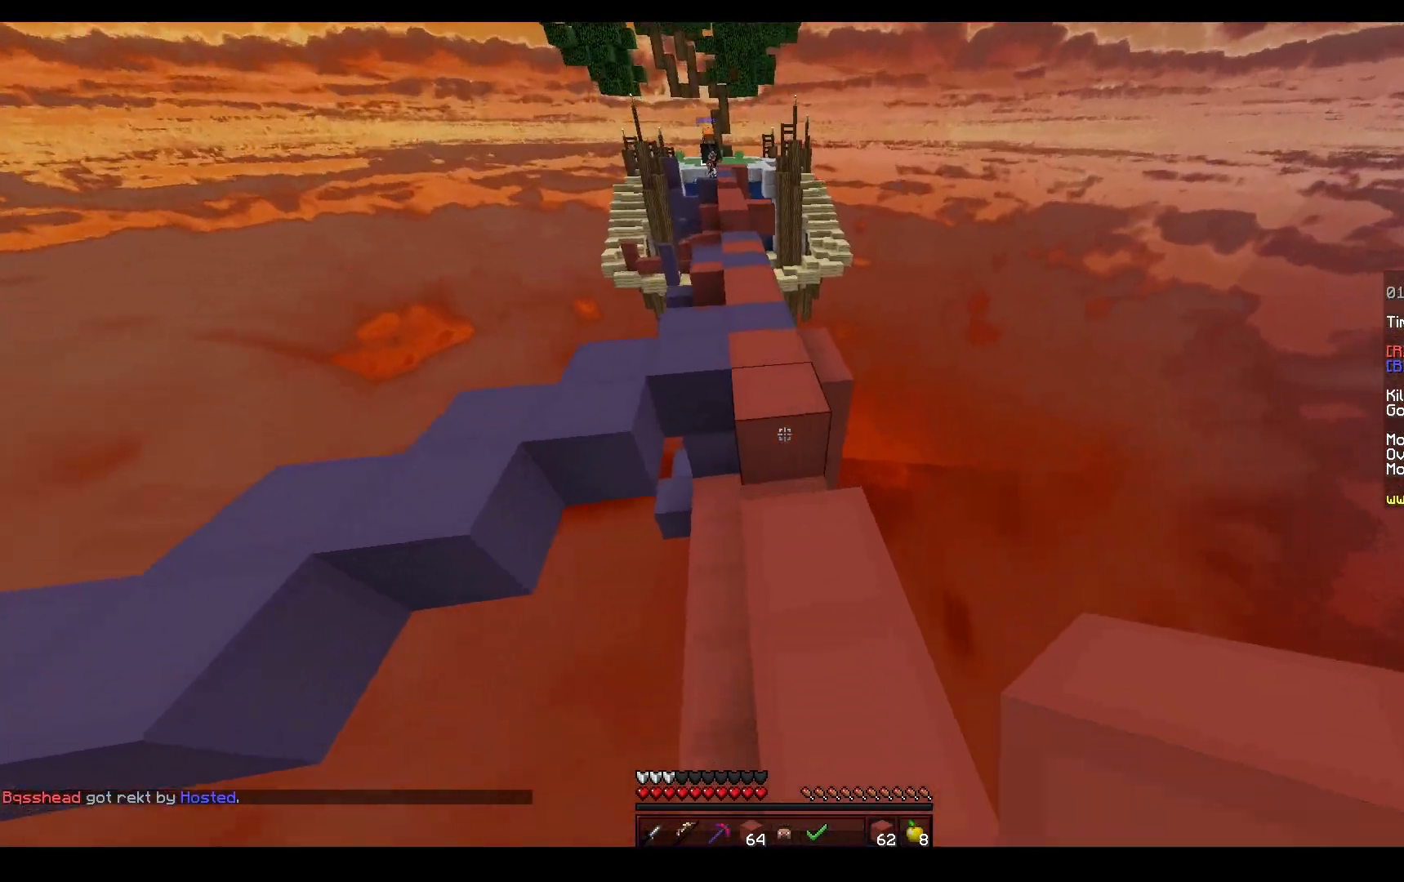
{"keys": ["d", "w"], "mouse": ["left", "right"], "events": [[167, "mouse_right", "up"], [267, "d", "down"], [283, "mouse_left", "down"], [283, "mouse_right", "down"], [350, "space", "up"]]}
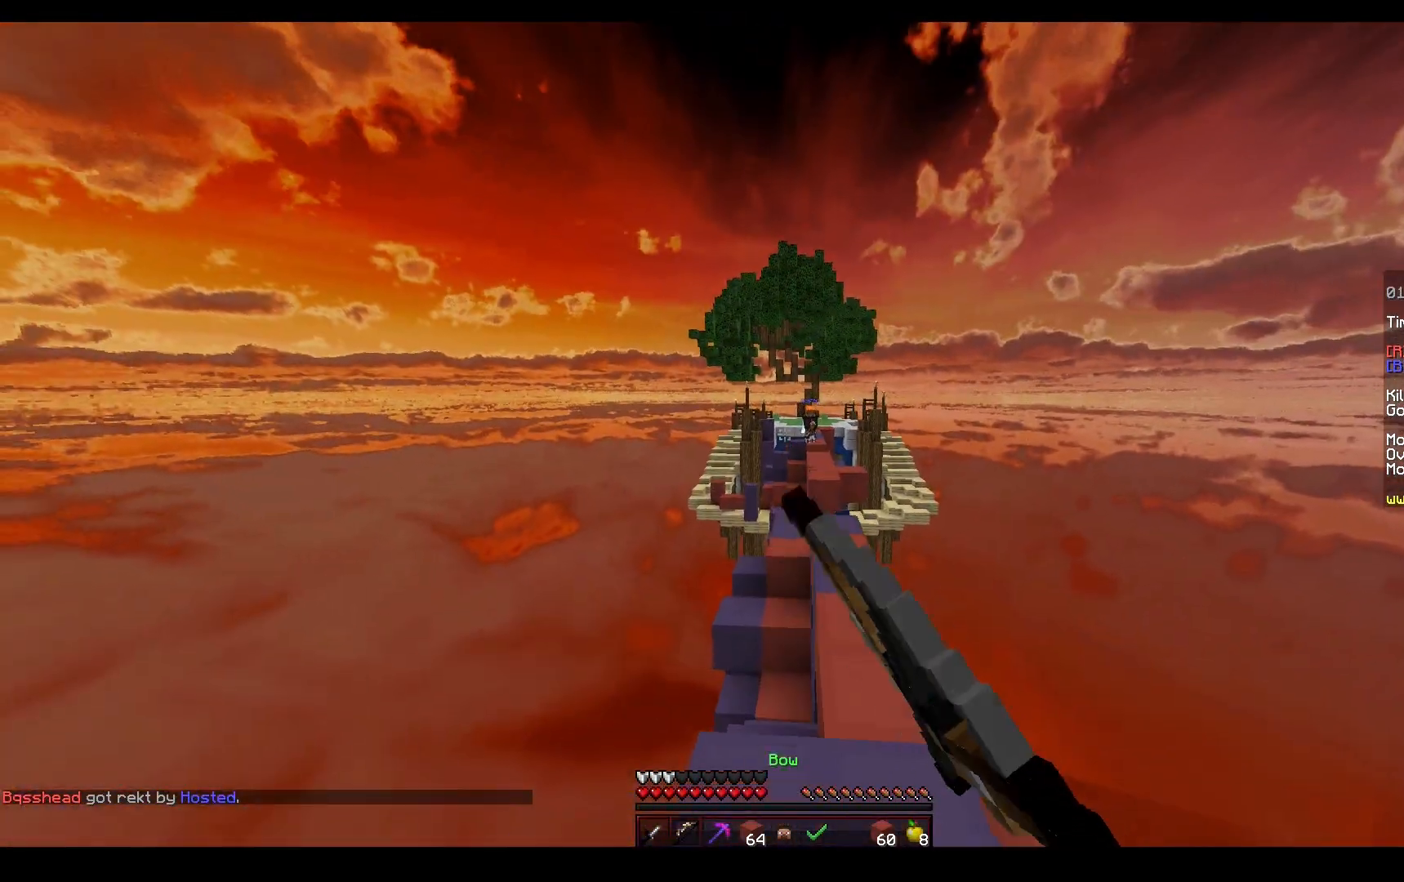
{"keys": ["w"], "mouse": ["left", "right"], "events": [[233, "d", "up"]]}
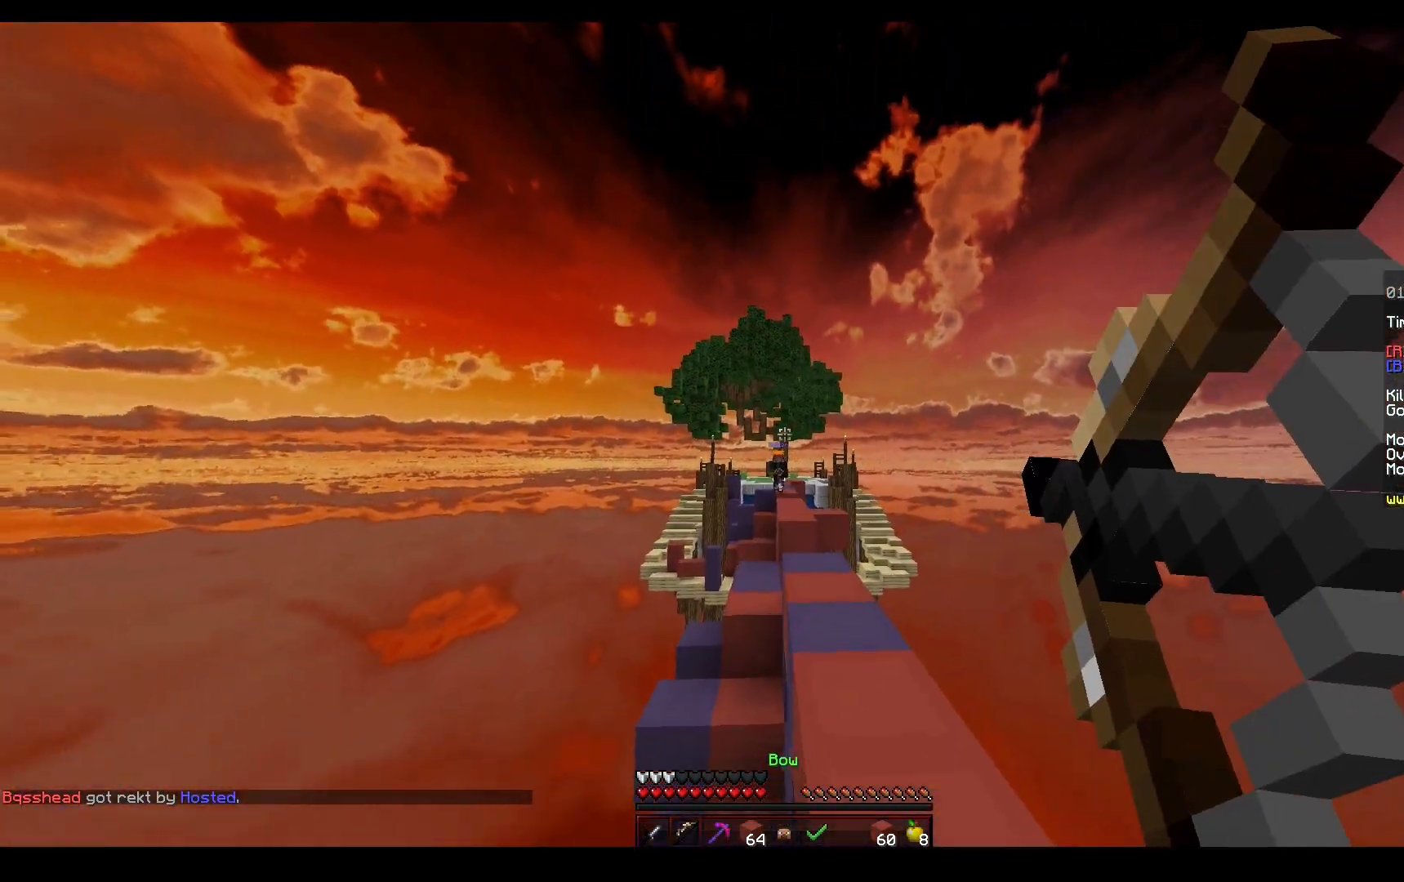
{"keys": ["d", "w"], "mouse": [], "events": [[167, "mouse_right", "up"], [183, "mouse_left", "up"], [183, "space", "down"], [300, "mouse_left", "down"], [383, "d", "down"], [433, "mouse_left", "up"], [500, "space", "up"]]}
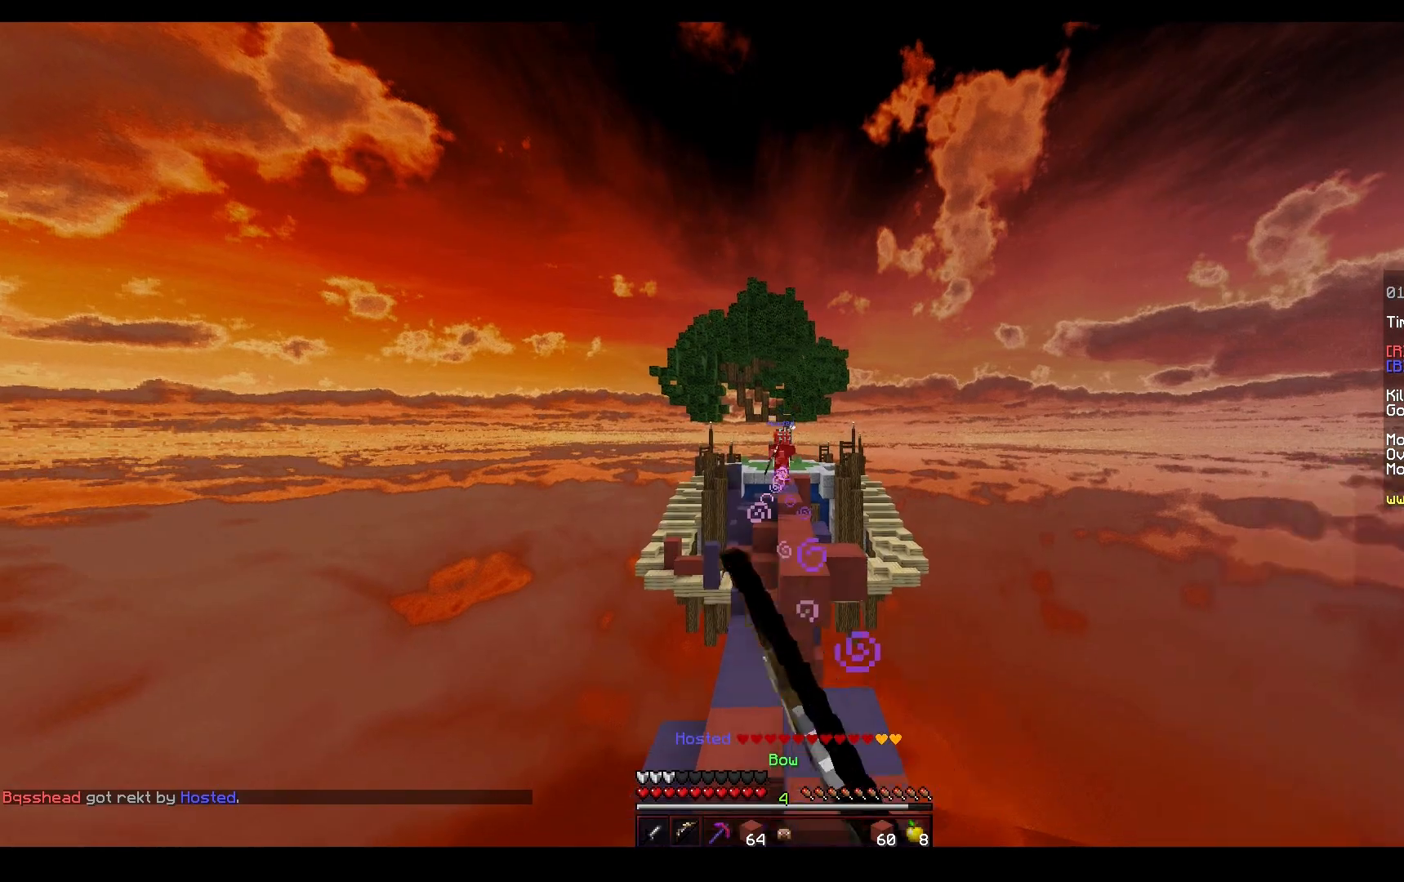
{"keys": ["d"], "mouse": [], "events": [[33, "mouse_left", "down"], [200, "mouse_left", "up"], [267, "w", "up"]]}
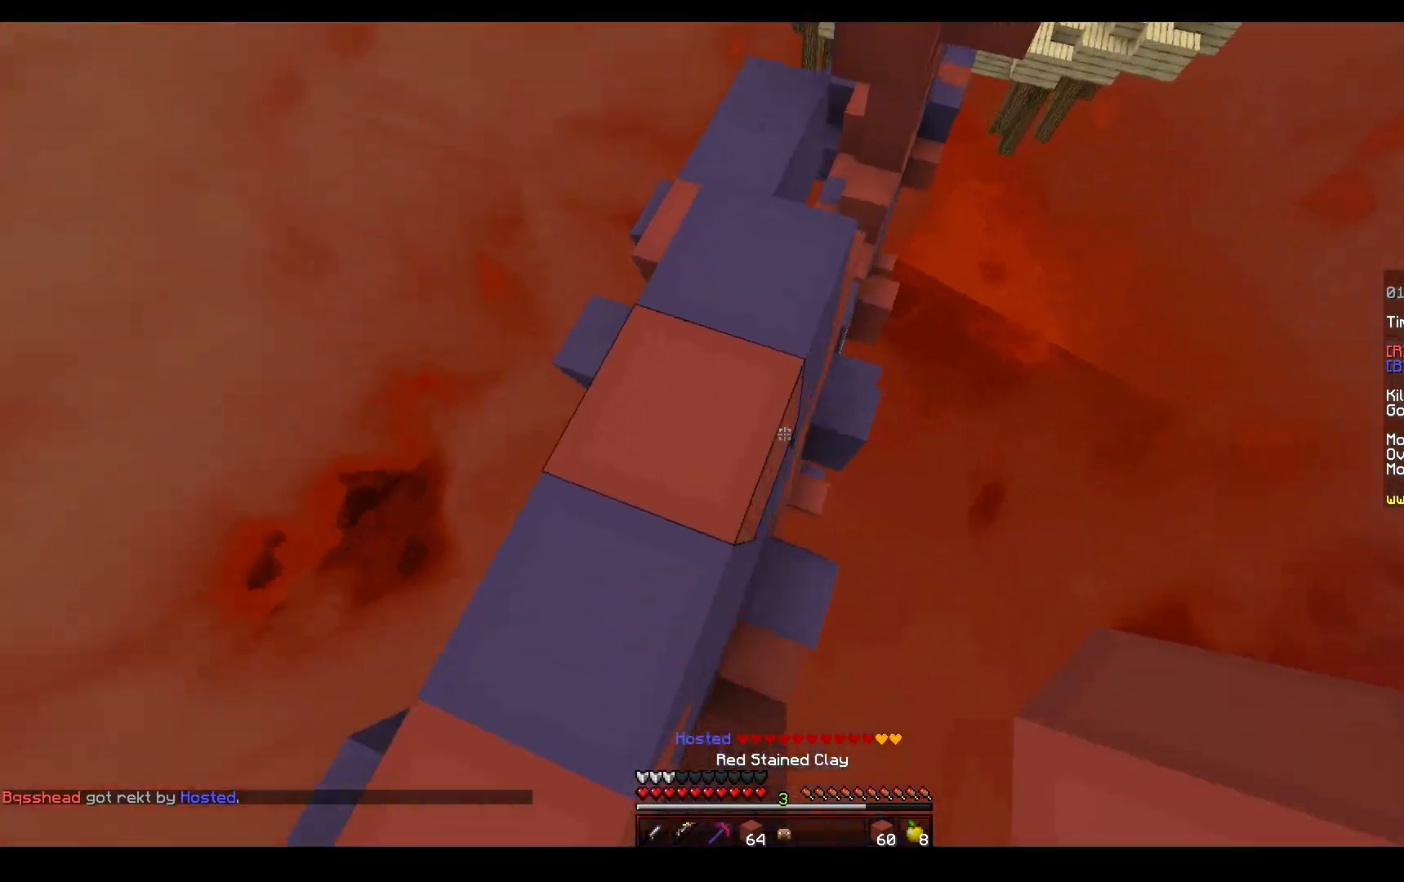
{"keys": ["w"], "mouse": [], "events": [[33, "mouse_right", "down"], [117, "a", "down"], [167, "d", "up"], [183, "w", "down"], [233, "mouse_right", "up"], [367, "a", "up"]]}
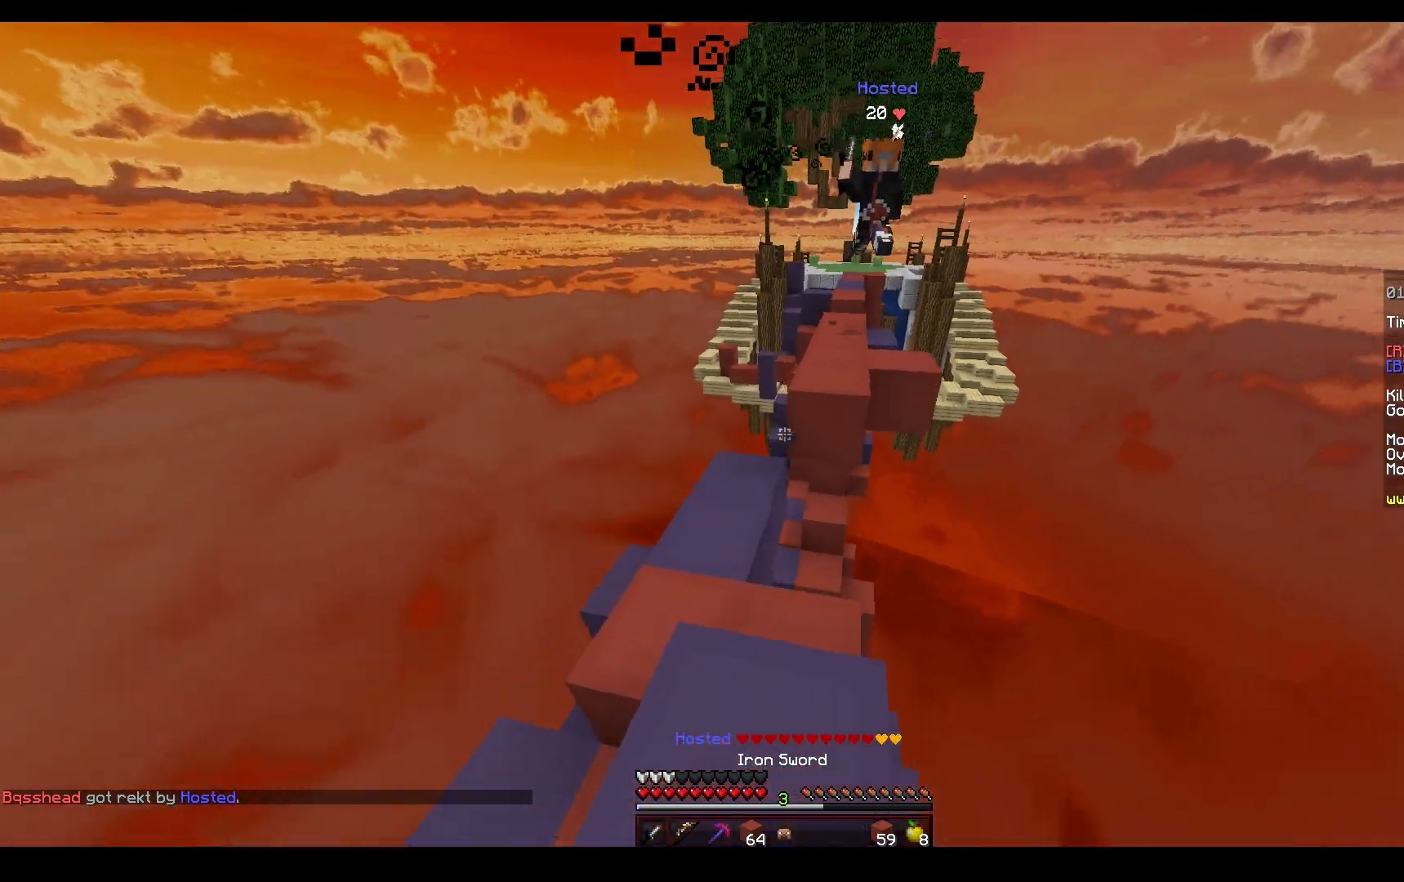
{"keys": ["a", "w"], "mouse": ["left"], "events": [[233, "a", "down"], [417, "mouse_left", "down"]]}
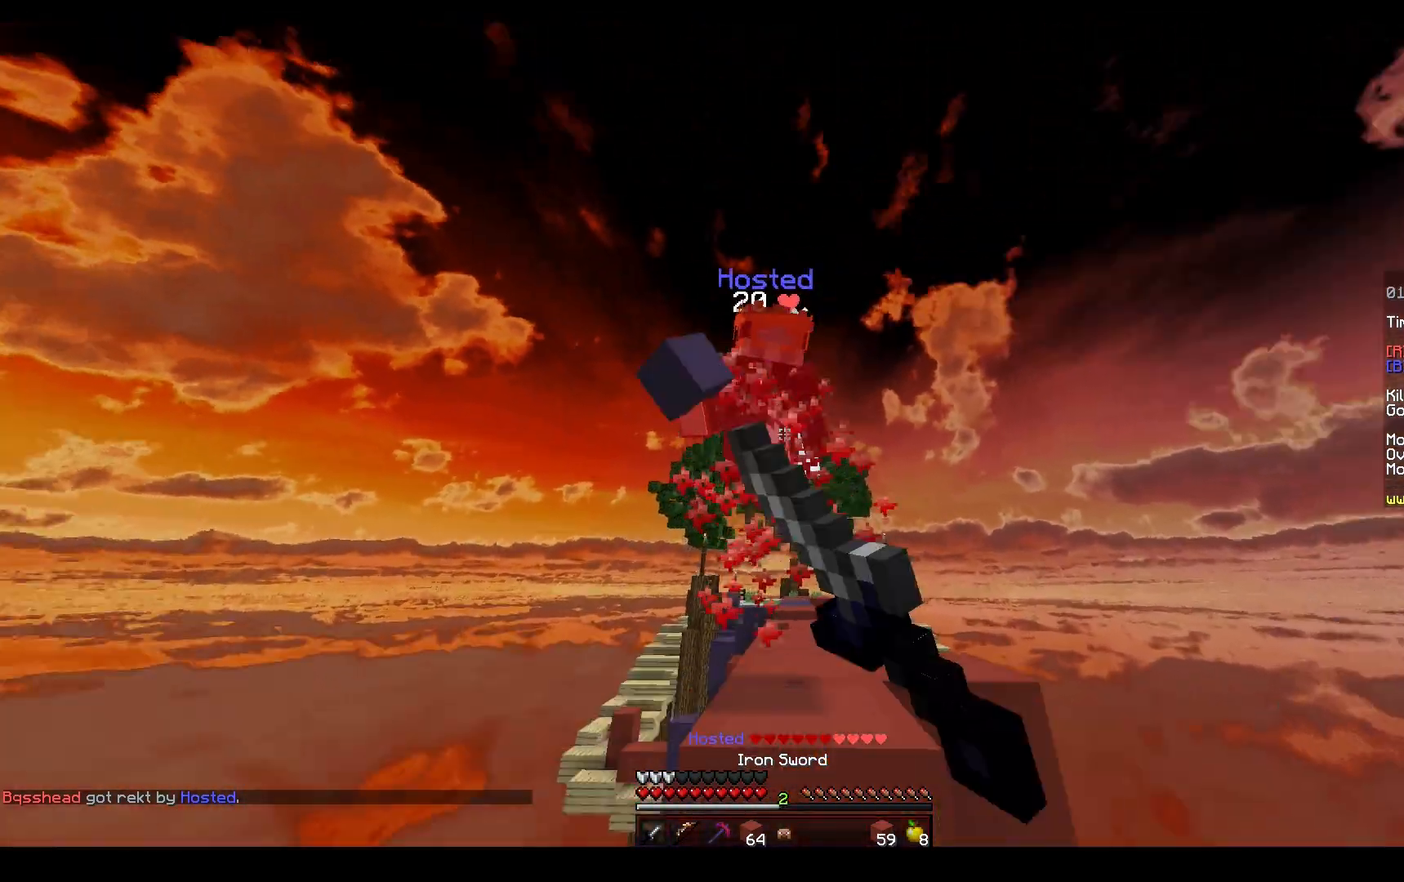
{"keys": ["w"], "mouse": ["left", "right"], "events": [[150, "space", "down"], [350, "a", "up"], [400, "space", "up"], [467, "mouse_right", "down"]]}
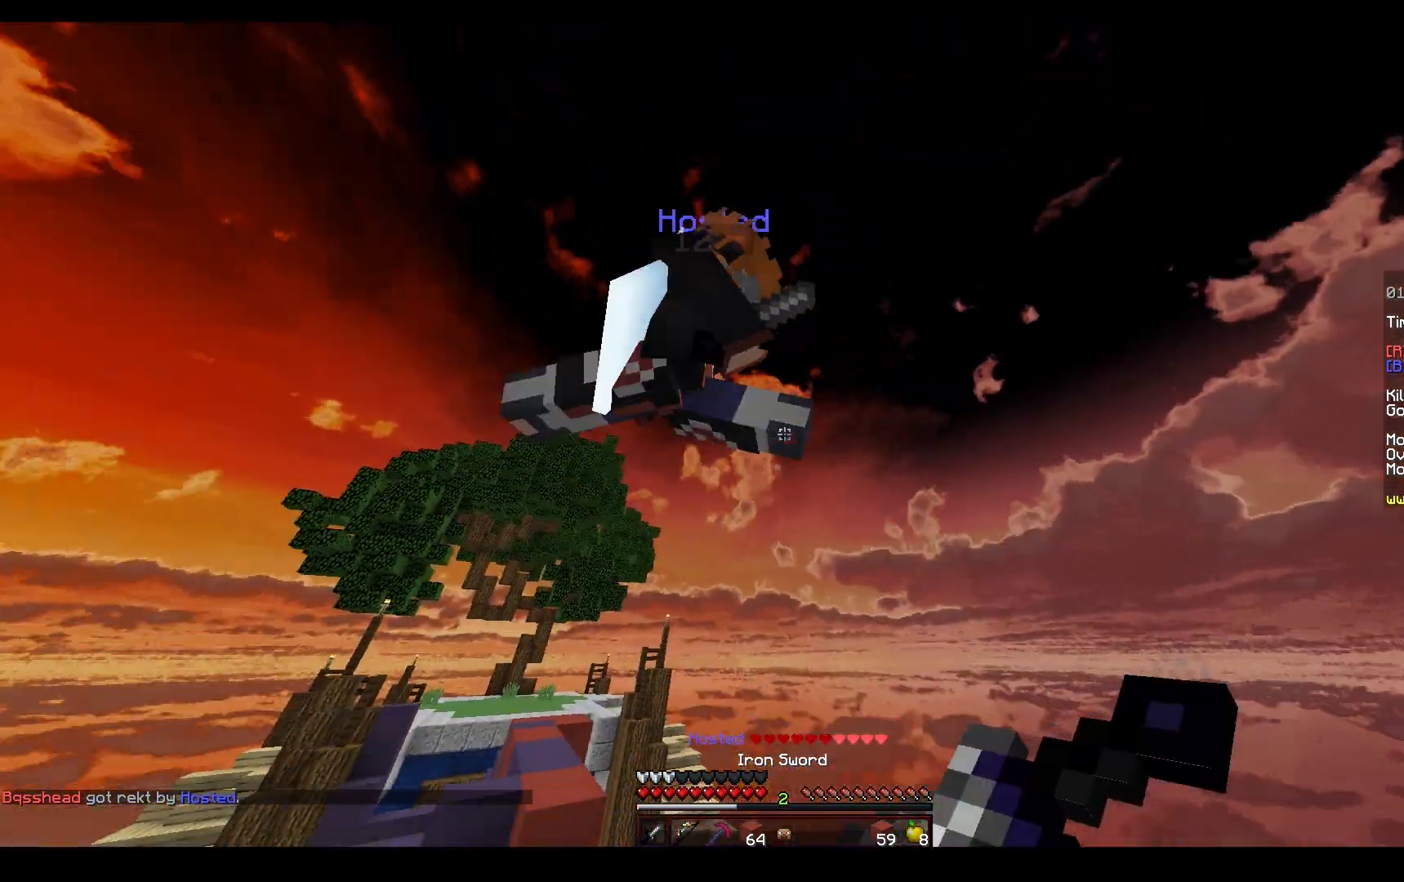
{"keys": ["space", "w"], "mouse": ["left"], "events": [[33, "mouse_right", "up"], [167, "space", "down"]]}
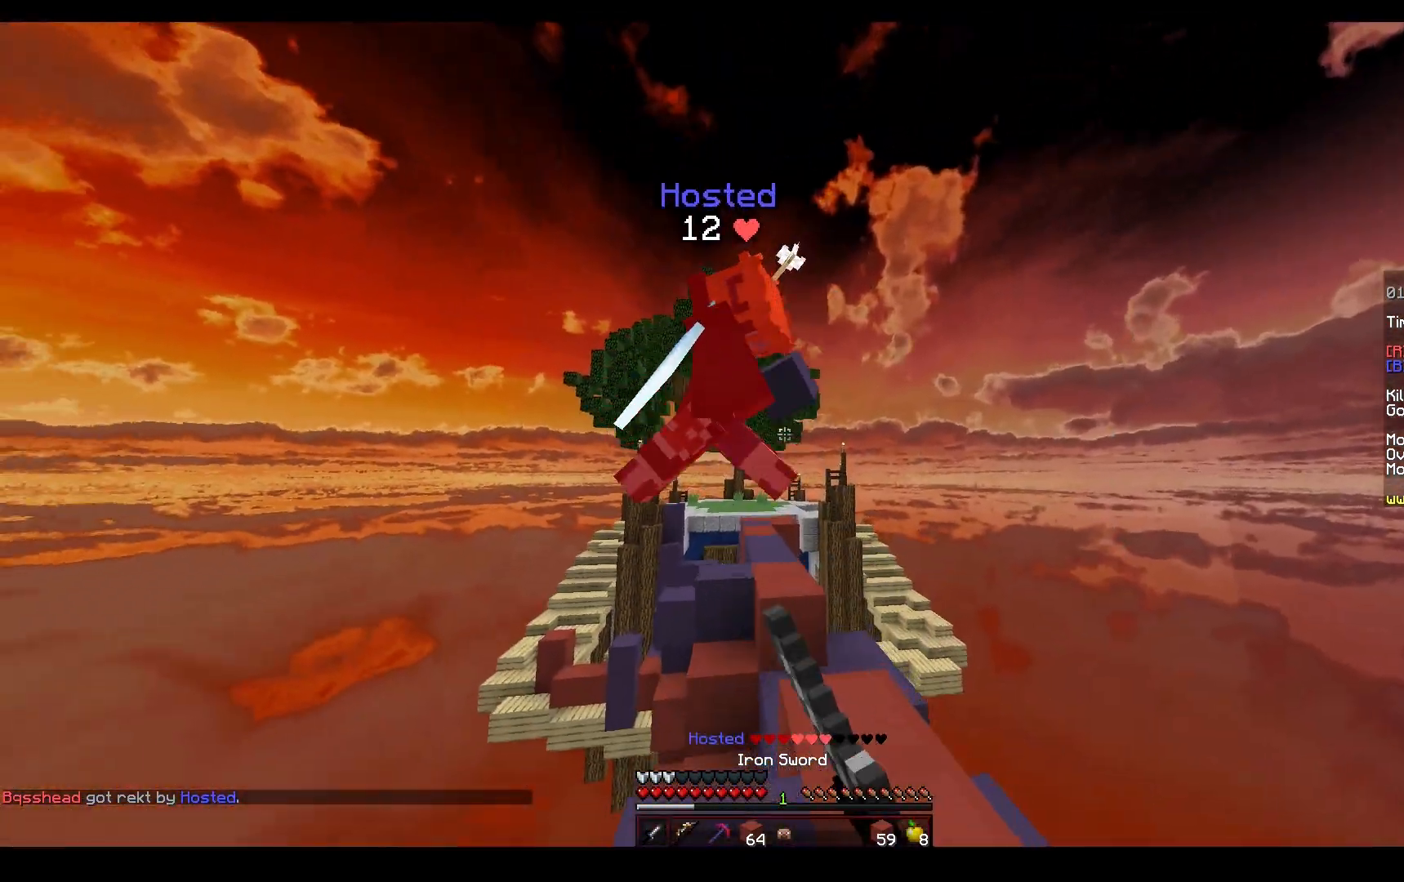
{"keys": ["w"], "mouse": ["left"], "events": [[183, "space", "up"], [250, "mouse_right", "down"], [383, "mouse_right", "up"], [417, "mouse_left", "up"], [450, "mouse_left", "down"]]}
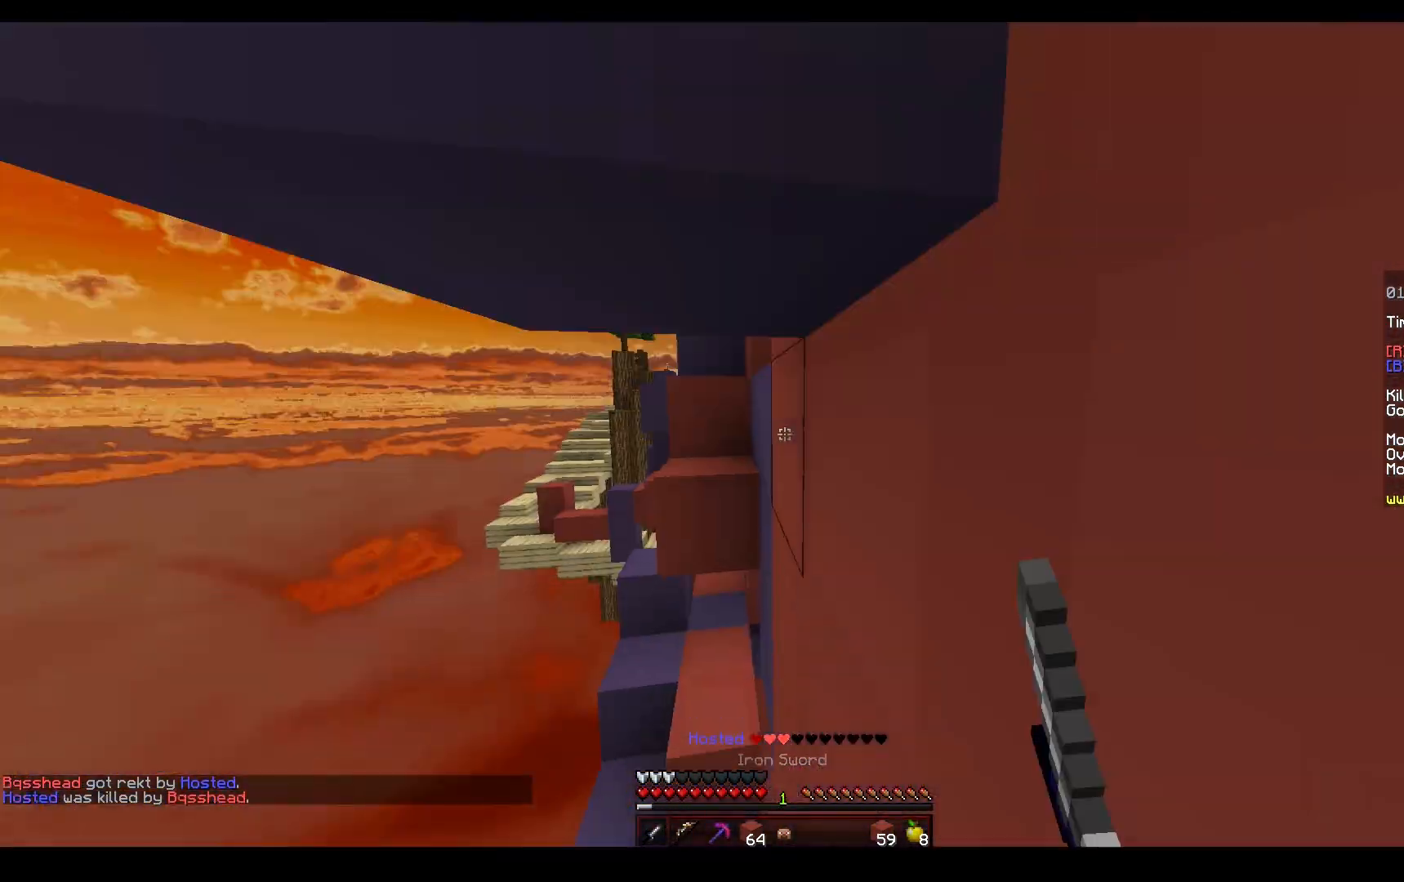
{"keys": ["space", "w"], "mouse": [], "events": [[150, "a", "down"], [200, "mouse_left", "up"], [200, "space", "down"], [300, "a", "up"]]}
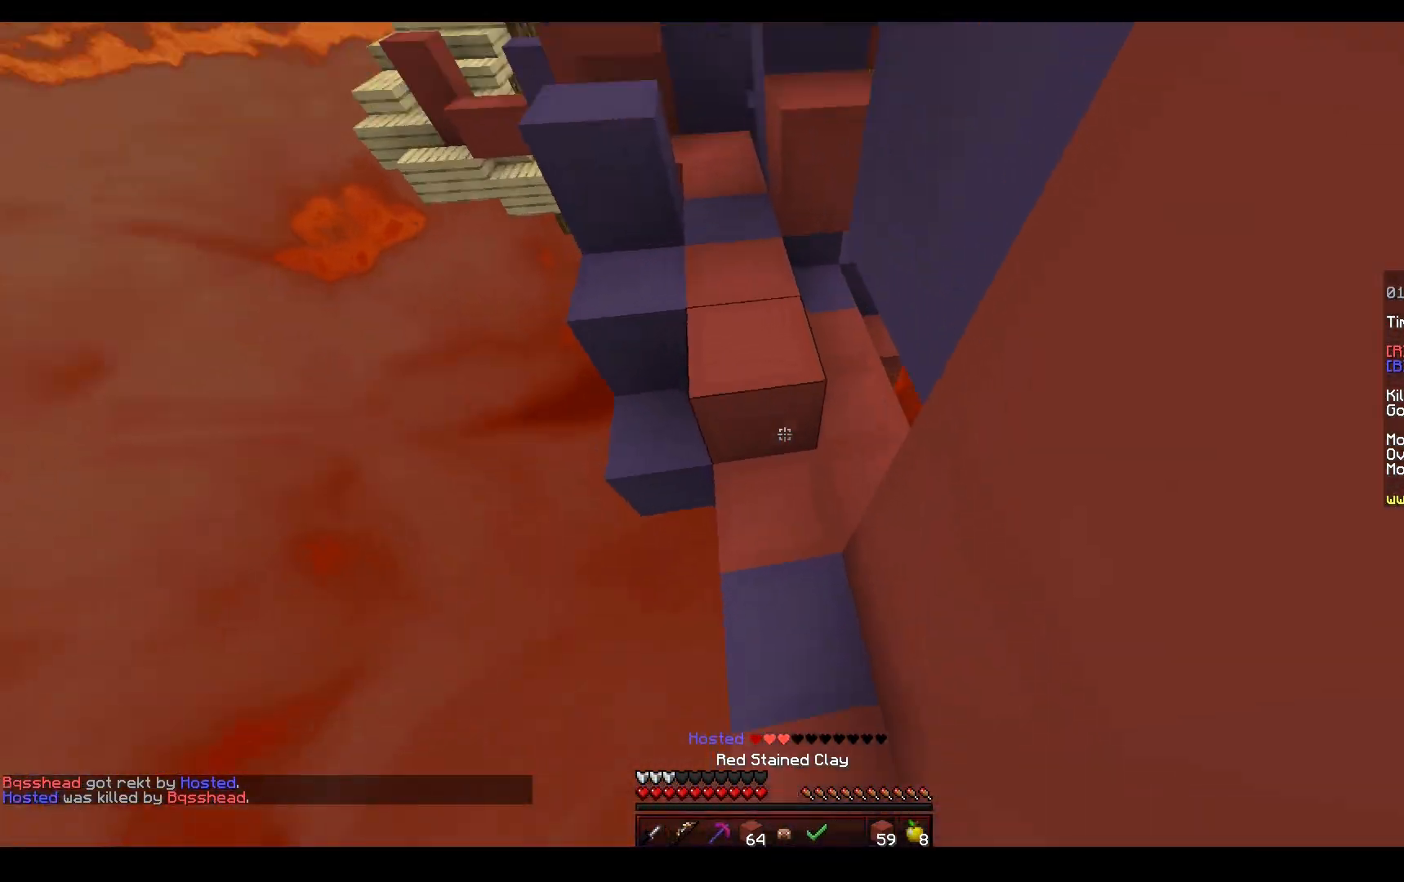
{"keys": ["w"], "mouse": ["left"], "events": [[17, "space", "up"], [50, "mouse_right", "down"], [167, "mouse_right", "up"], [267, "mouse_left", "down"]]}
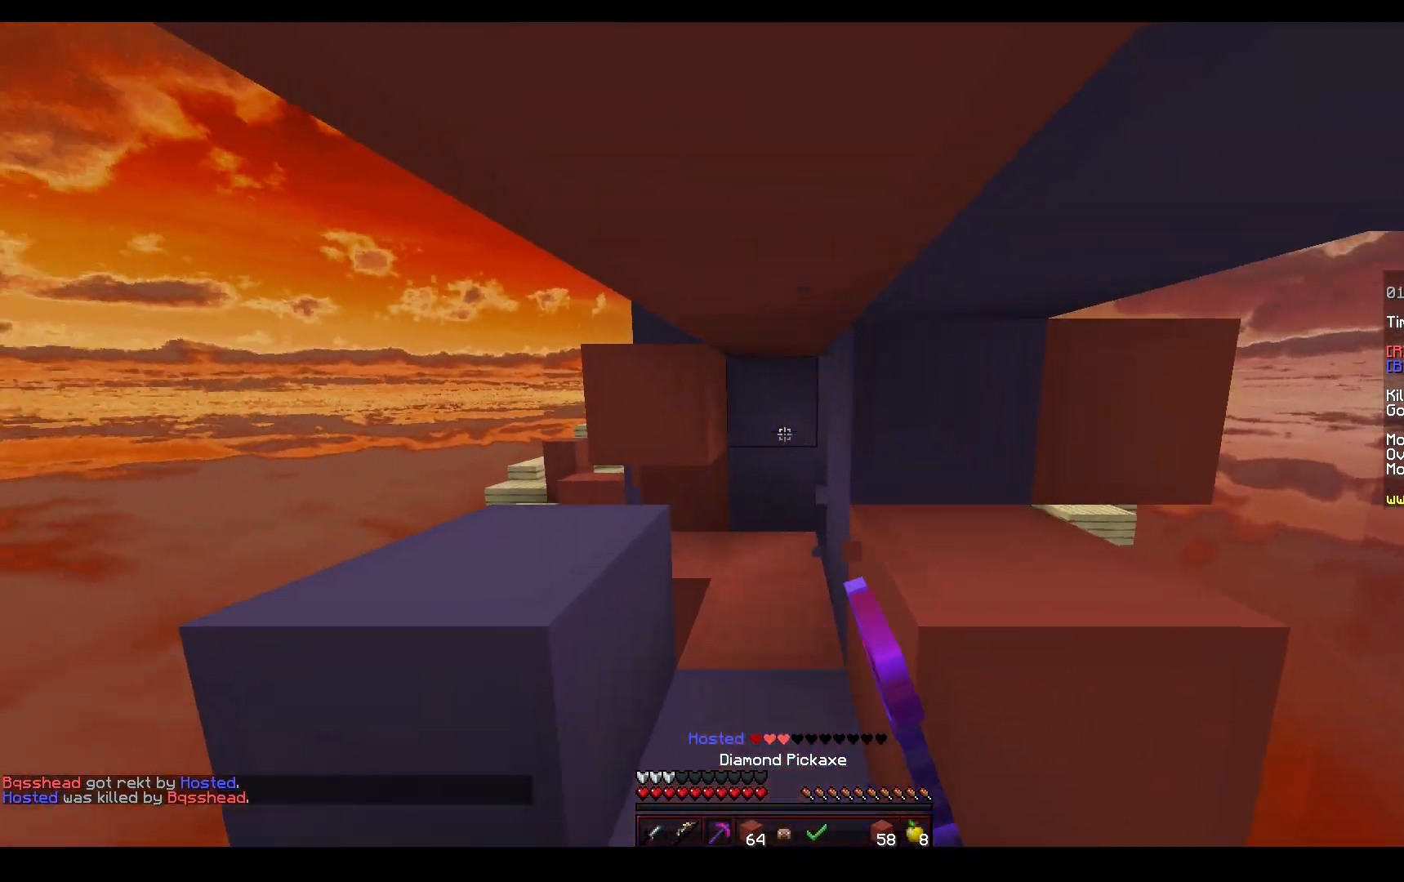
{"keys": ["w"], "mouse": ["left"], "events": [[50, "a", "down"], [150, "a", "up"]]}
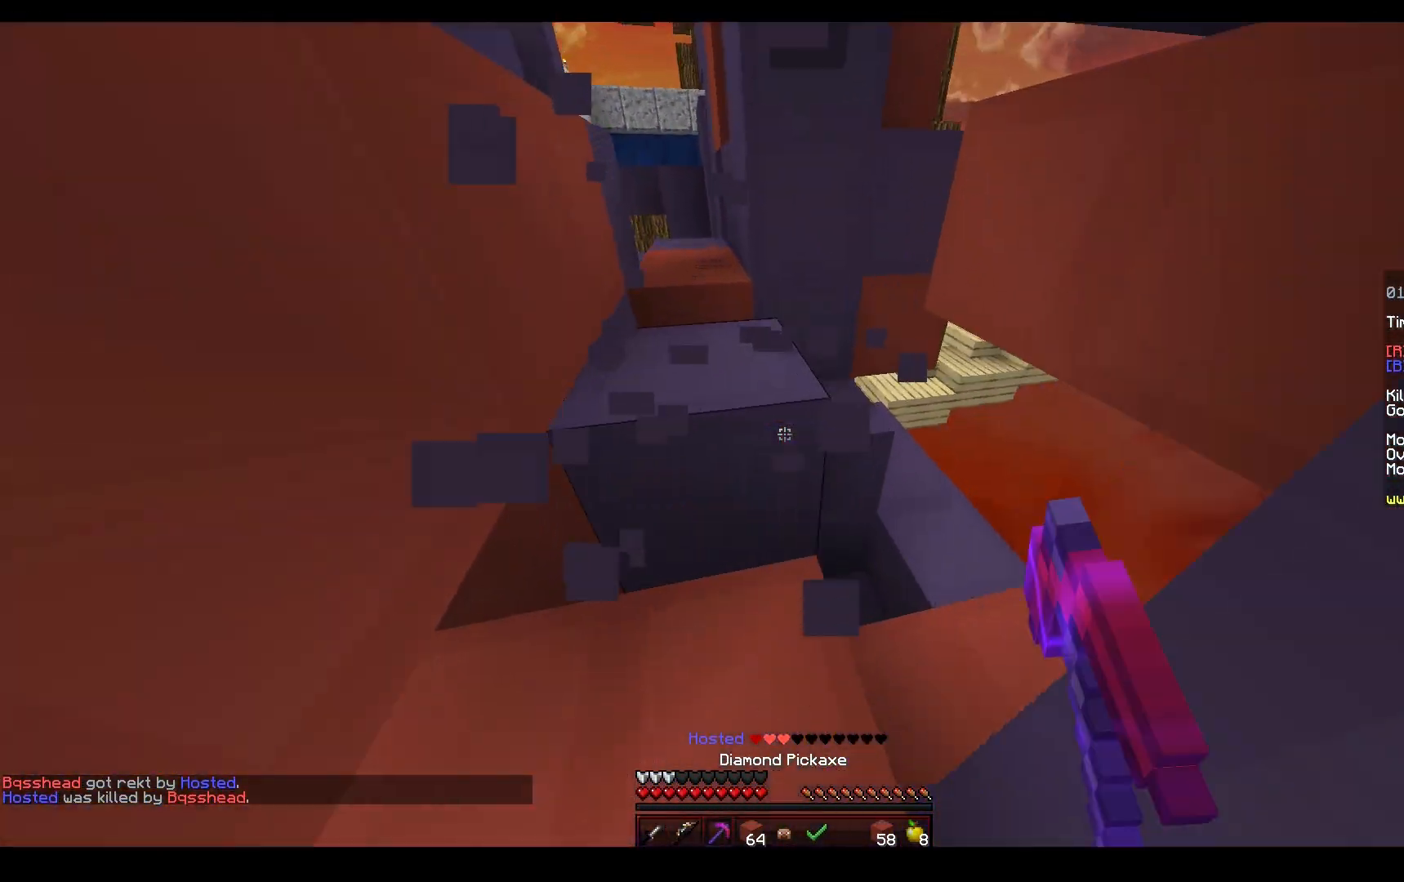
{"keys": ["a", "w"], "mouse": ["right"], "events": [[83, "d", "down"], [300, "w", "up"], [317, "s", "down"], [383, "mouse_right", "down"], [400, "a", "down"], [400, "mouse_left", "up"], [417, "d", "up"], [500, "s", "up"], [500, "w", "down"]]}
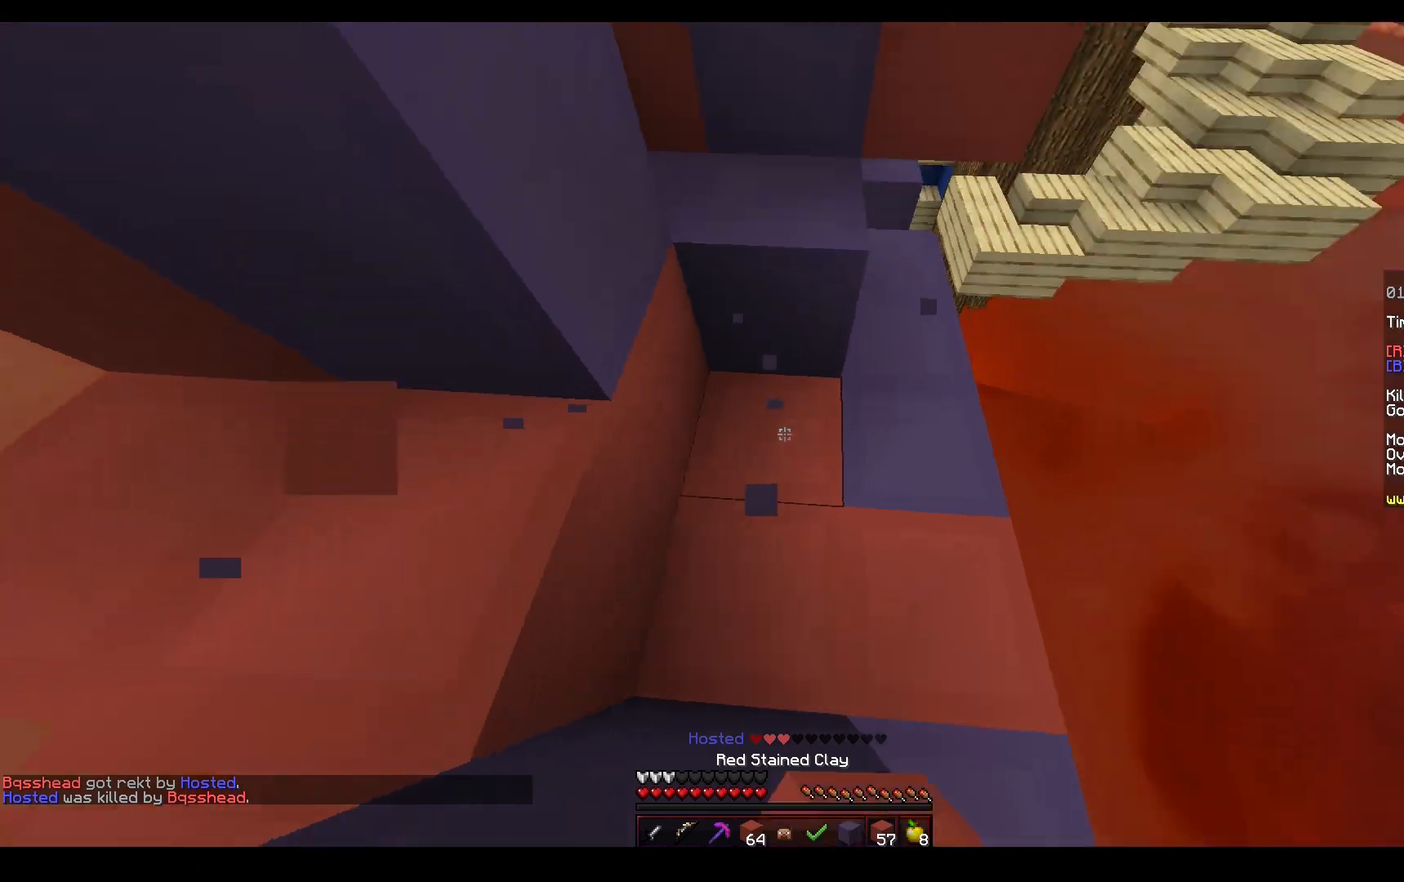
{"keys": ["w"], "mouse": ["left"], "events": [[17, "mouse_right", "up"], [83, "mouse_left", "down"], [183, "w", "up"], [217, "a", "up"], [300, "w", "down"]]}
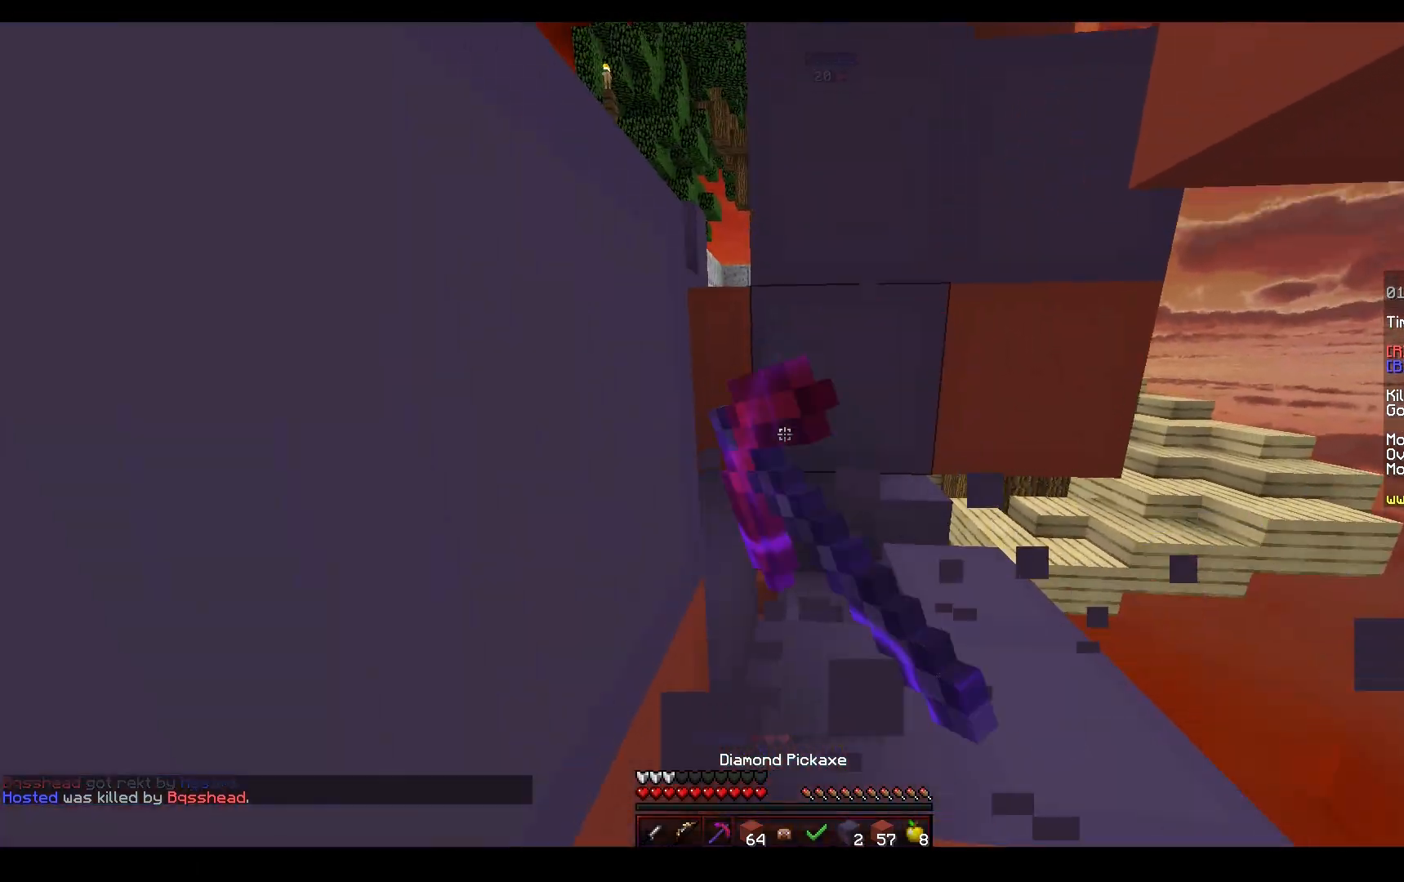
{"keys": ["s"], "mouse": ["right"], "events": [[233, "s", "down"], [233, "w", "up"], [433, "mouse_left", "up"], [483, "mouse_right", "down"]]}
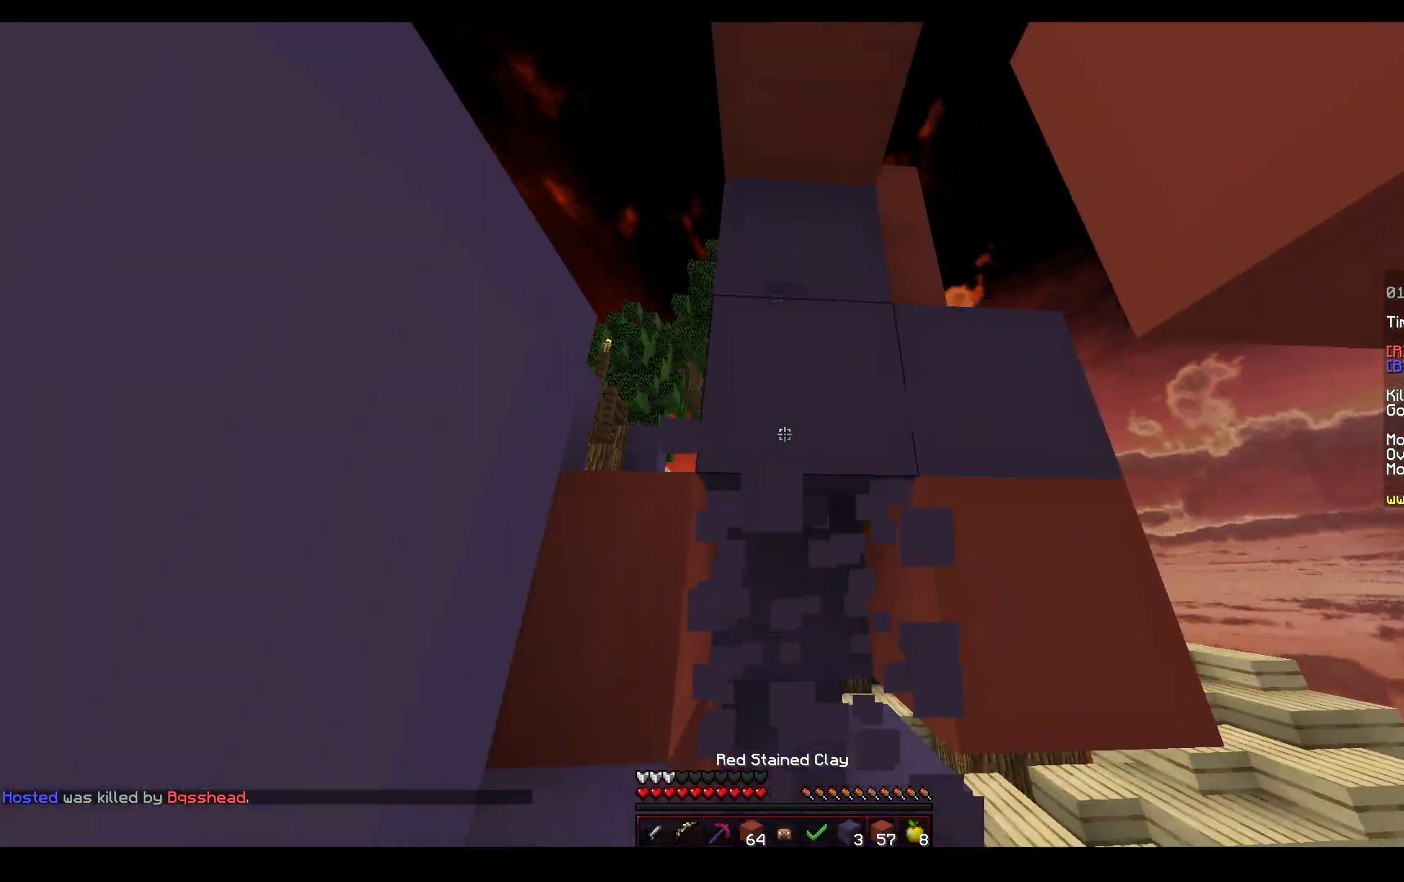
{"keys": ["w"], "mouse": ["left"], "events": [[150, "mouse_right", "up"], [167, "w", "down"], [183, "s", "up"], [333, "mouse_left", "down"]]}
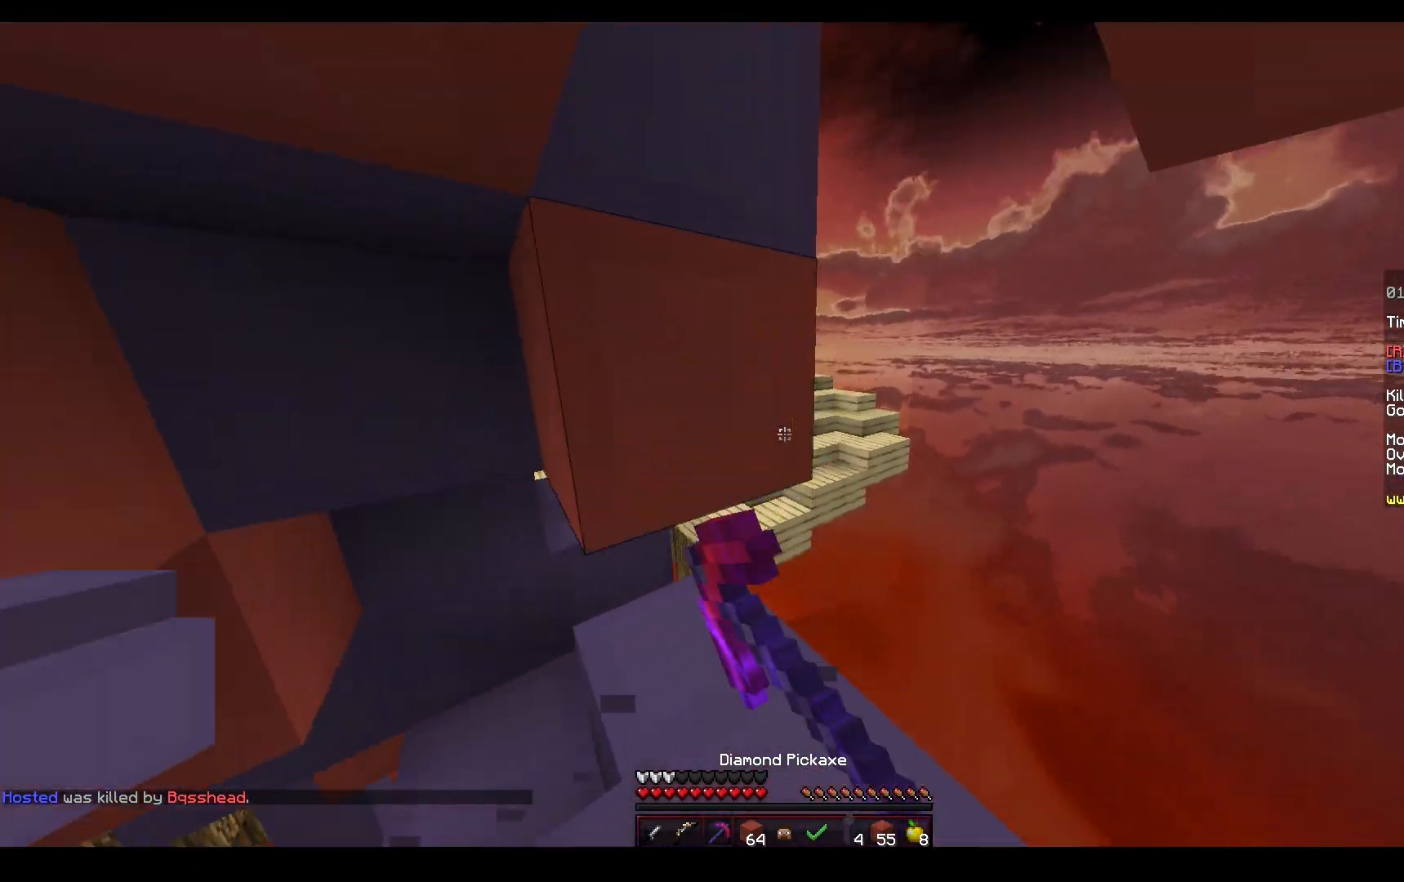
{"keys": ["w"], "mouse": ["left"], "events": []}
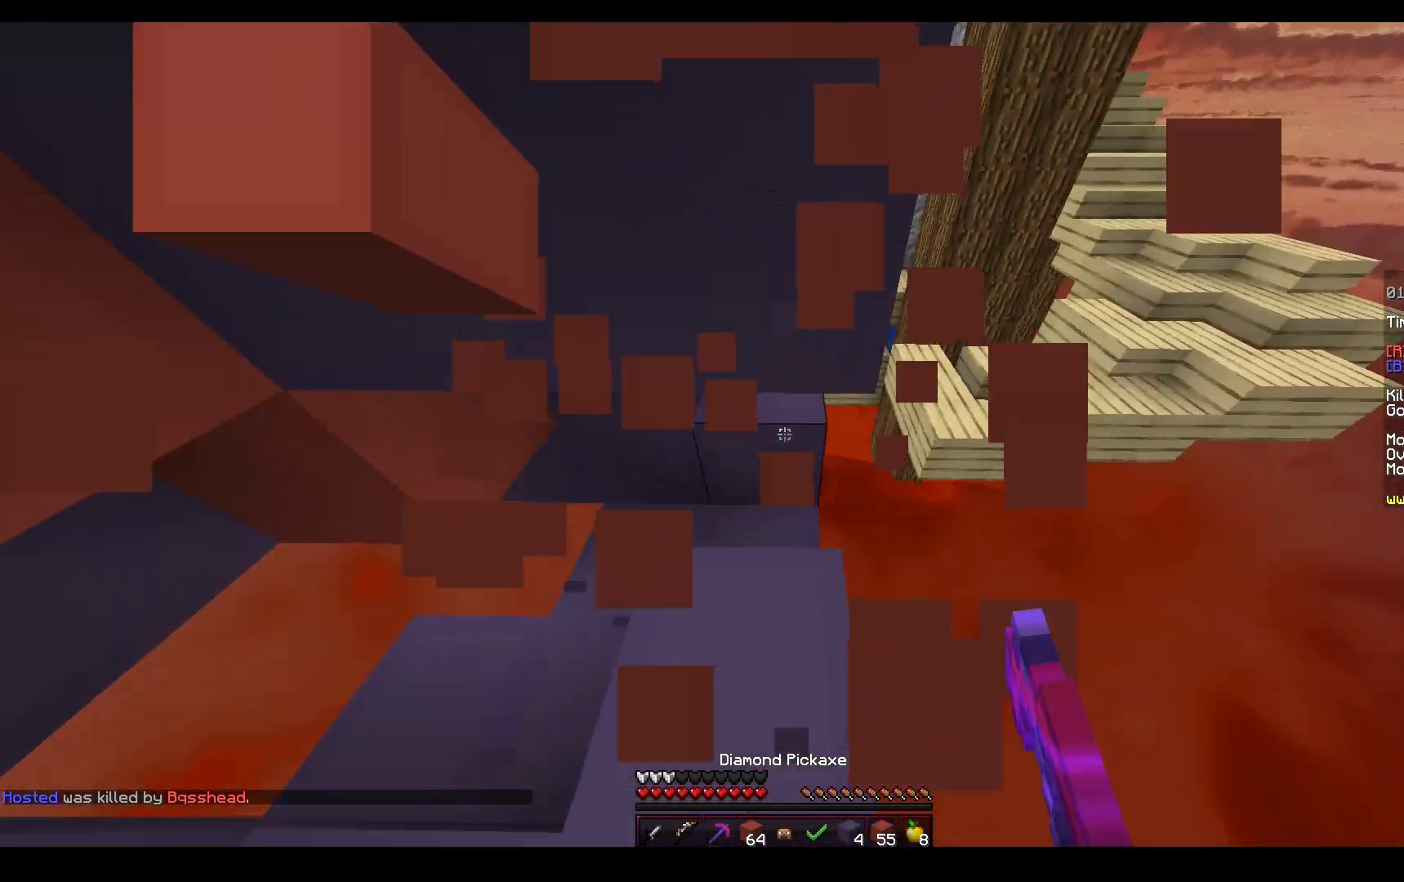
{"keys": ["a", "w"], "mouse": [], "events": [[33, "mouse_right", "down"], [67, "mouse_left", "up"], [183, "mouse_right", "up"], [333, "a", "down"]]}